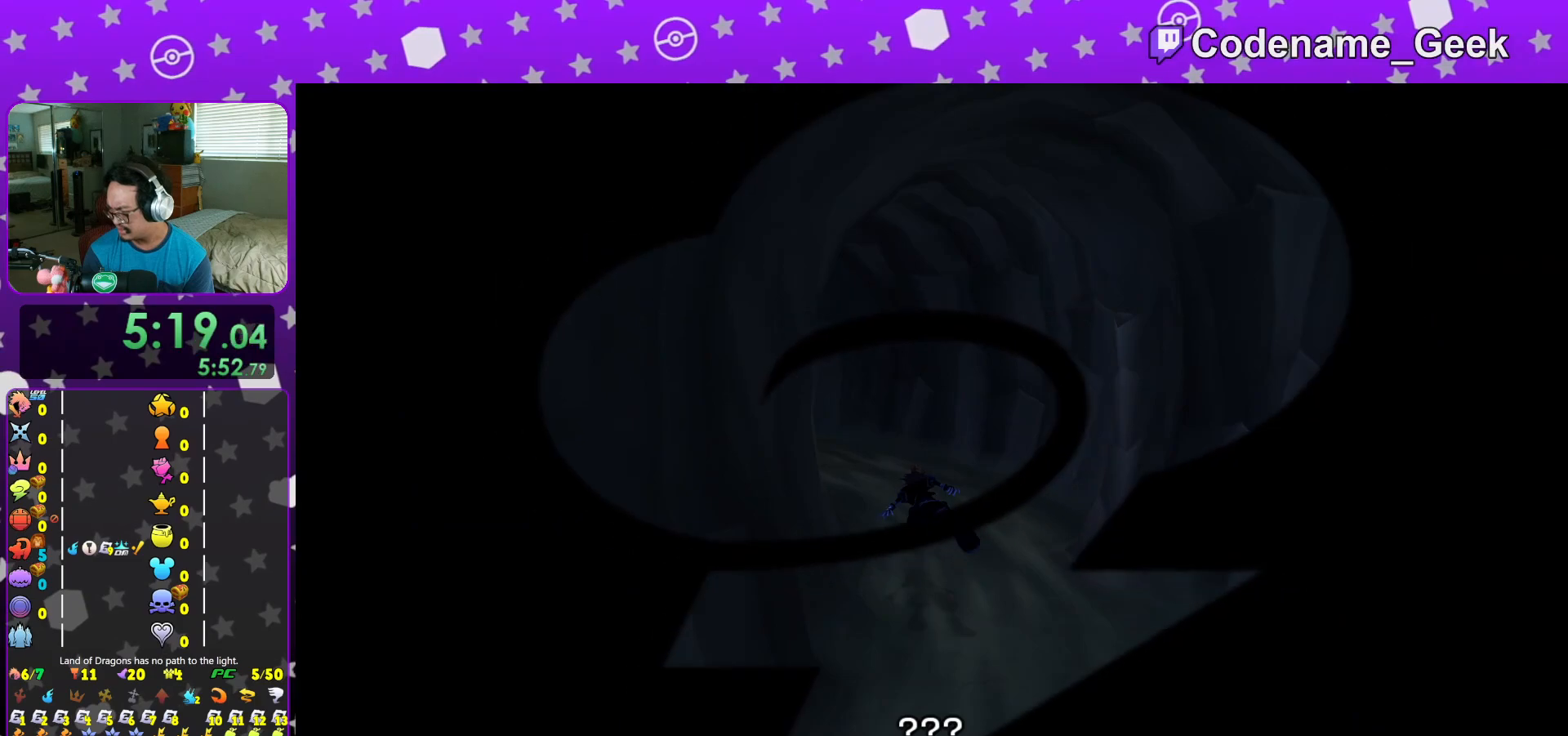
Gameplay with a controller (Nintendo layout); each line is a JSON object with the inputs held at the frame after it. "events" lists button and stick changes between this image and that frame as [ms after this image, input, new state], when the widget could be followed in between. Not read: L3 R3.
{"buttons": [], "left_stick": "up-left", "right_stick": "center", "events": [[50, "L1", "up"], [150, "L1", "down"], [284, "L1", "up"], [400, "L1", "down"], [484, "L1", "up"]]}
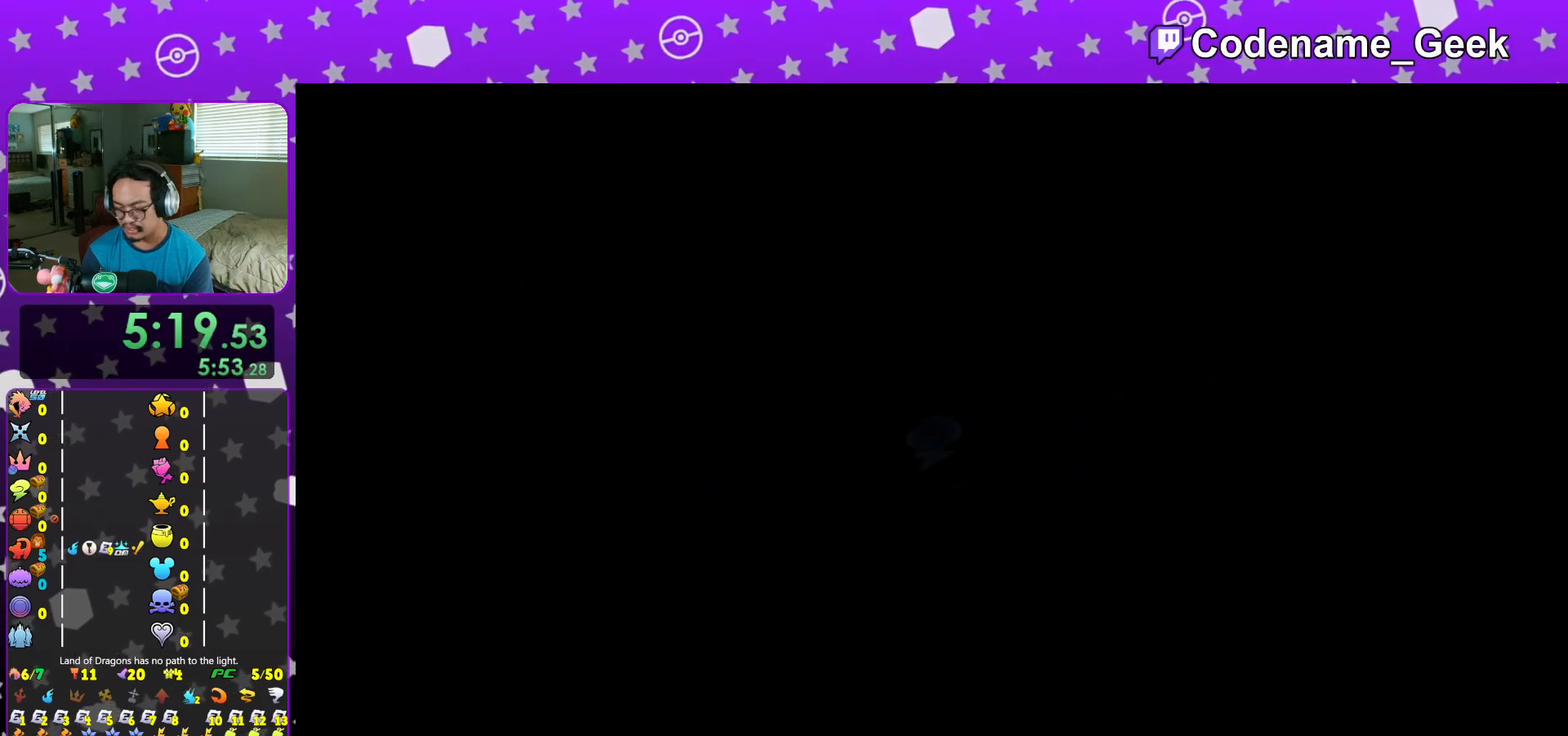
{"buttons": [], "left_stick": "up-left", "right_stick": "center", "events": [[101, "L1", "down"], [184, "L1", "up"], [301, "L1", "down"], [401, "L1", "up"]]}
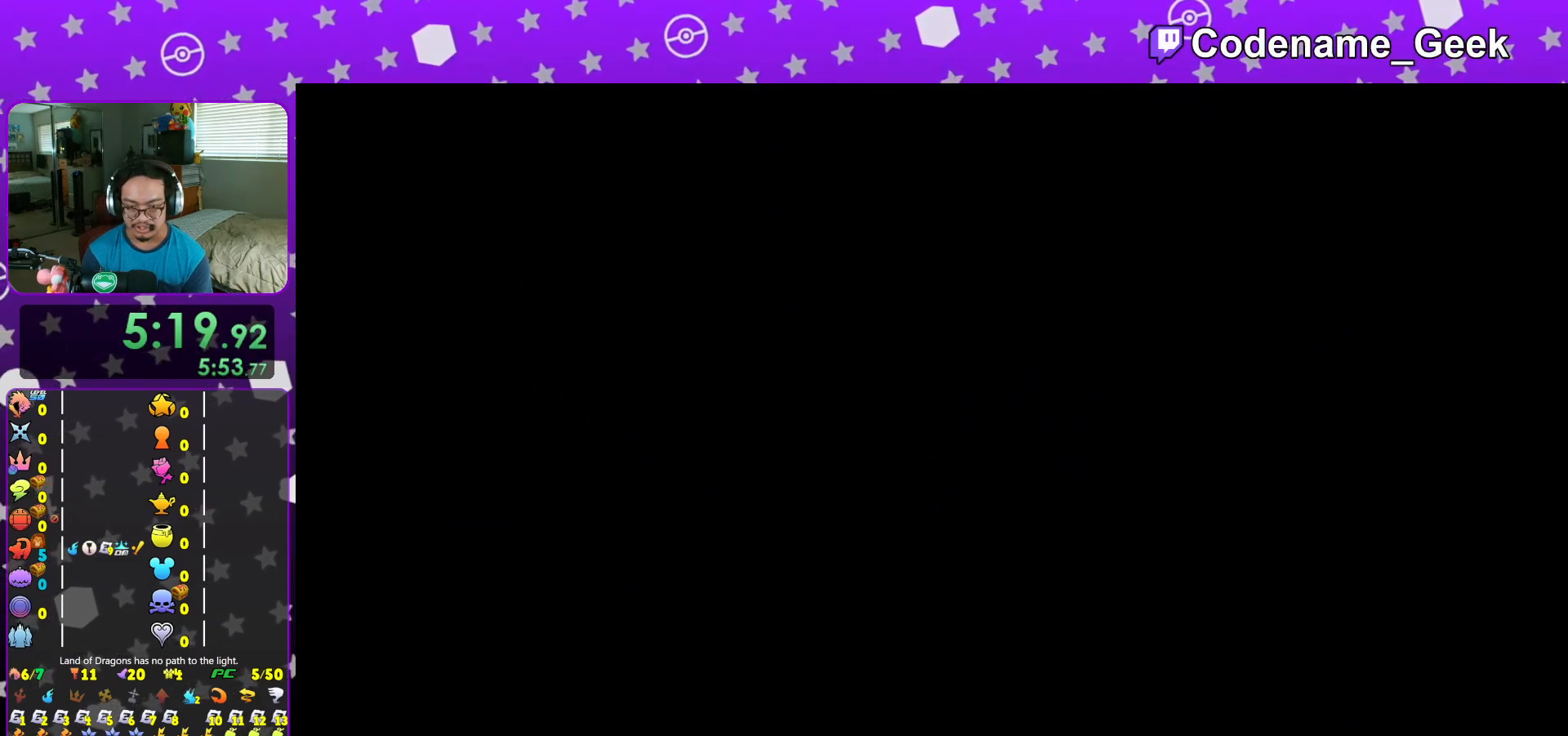
{"buttons": [], "left_stick": "up-left", "right_stick": "center", "events": [[50, "L1", "down"], [117, "L1", "up"], [350, "B", "down"], [450, "B", "up"]]}
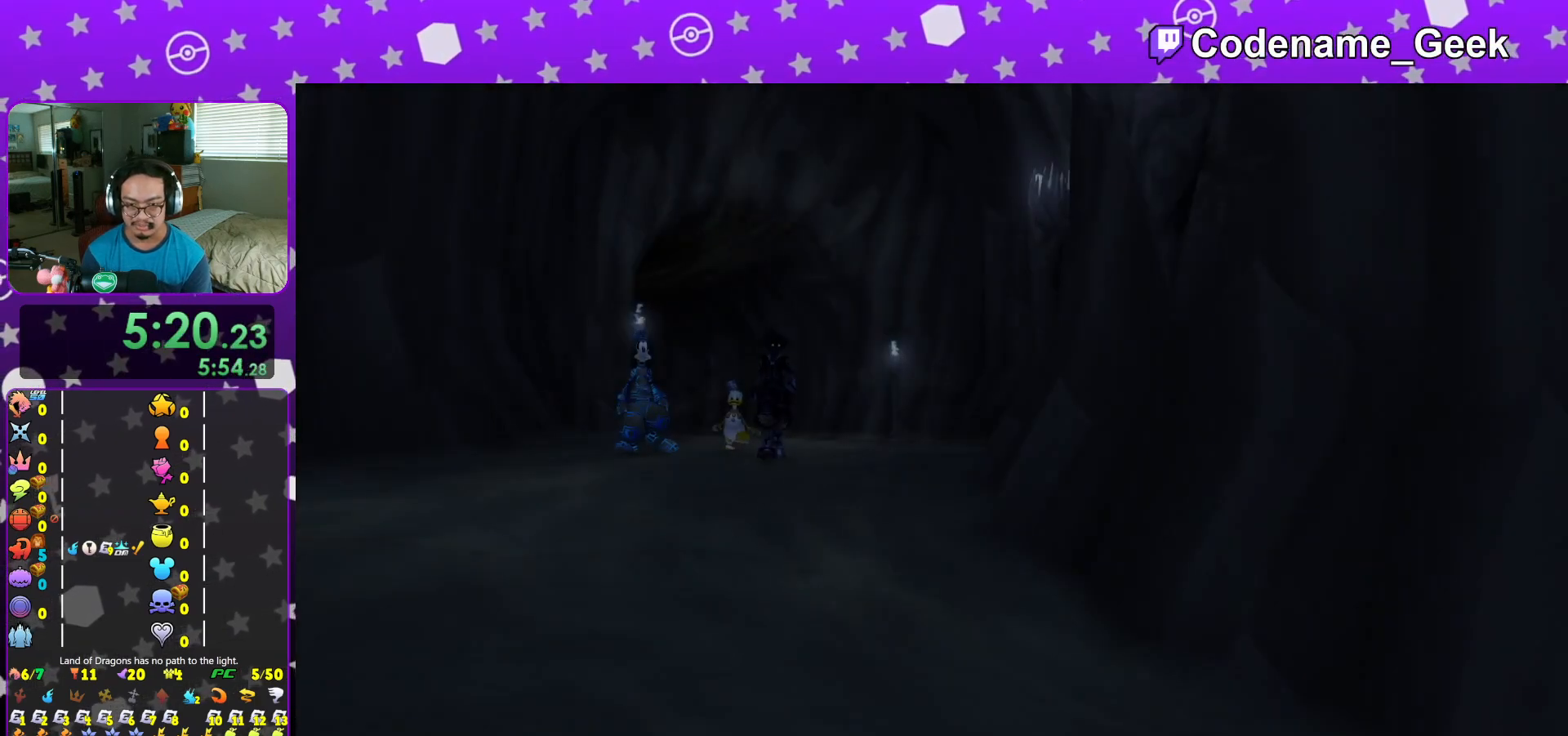
{"buttons": [], "left_stick": "center", "right_stick": "center", "events": [[34, "B", "down"], [101, "B", "up"], [184, "B", "down"], [251, "B", "up"], [351, "B", "down"], [401, "B", "up"], [451, "left_stick", "center"]]}
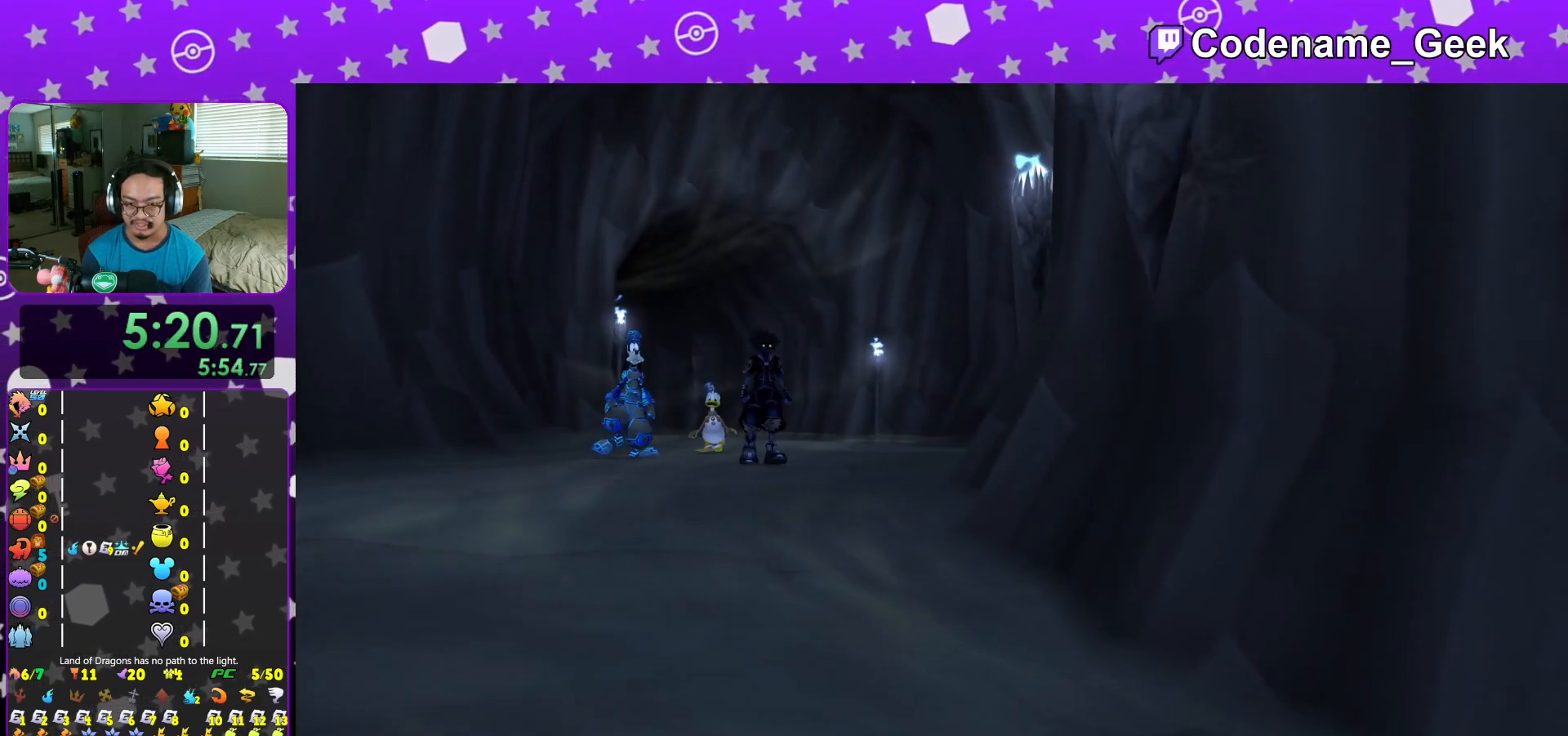
{"buttons": ["A", "L1"], "left_stick": "center", "right_stick": "center", "events": [[33, "START", "down"], [167, "START", "up"], [200, "DPAD_DOWN", "down"], [300, "A", "down"], [350, "DPAD_DOWN", "up"], [384, "A", "up"], [467, "A", "down"], [467, "L1", "down"]]}
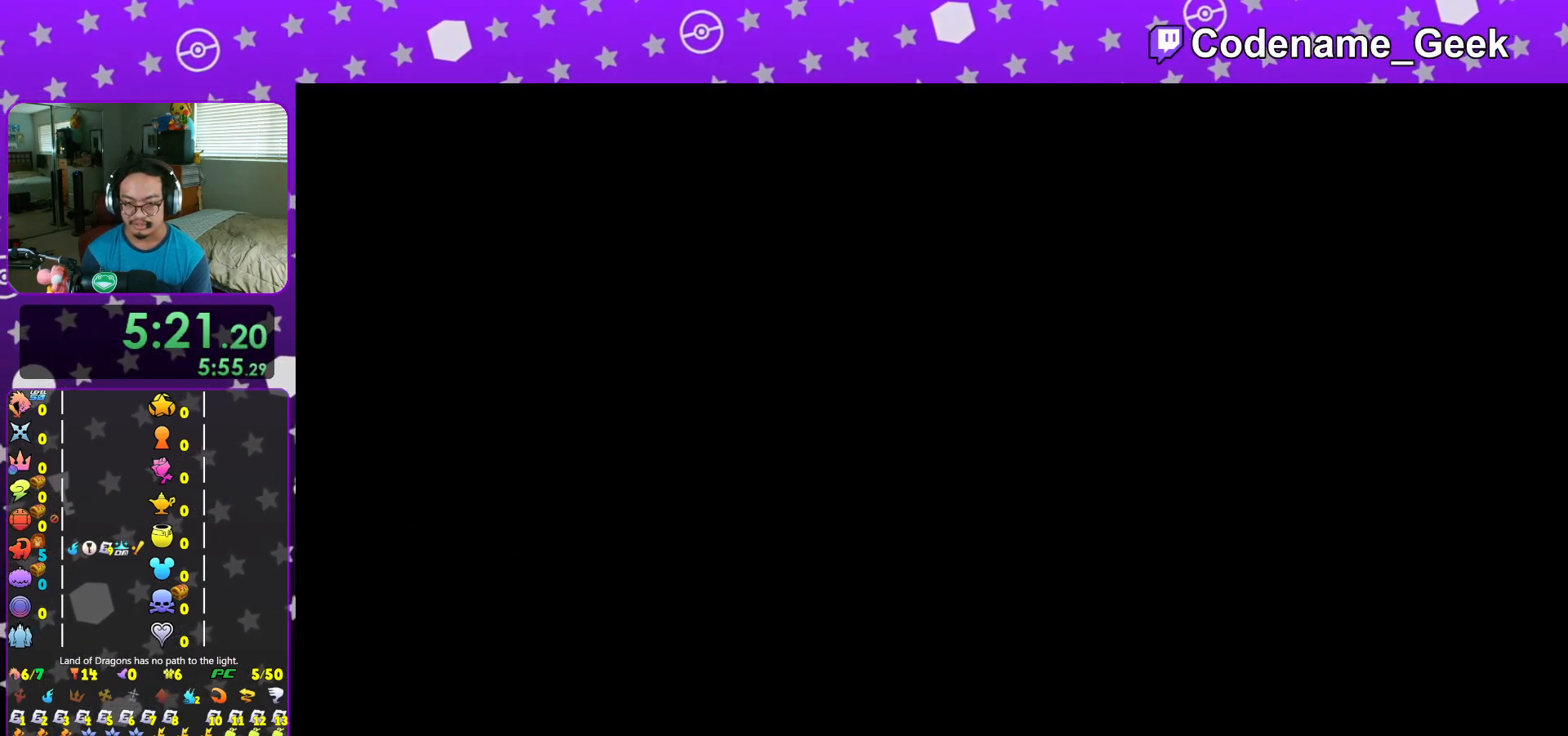
{"buttons": [], "left_stick": "up-left", "right_stick": "center", "events": [[67, "A", "up"], [67, "left_stick", "up"], [117, "L1", "up"], [317, "right_stick", "left"], [351, "L1", "down"], [351, "left_stick", "up-left"], [434, "L1", "up"], [468, "right_stick", "center"]]}
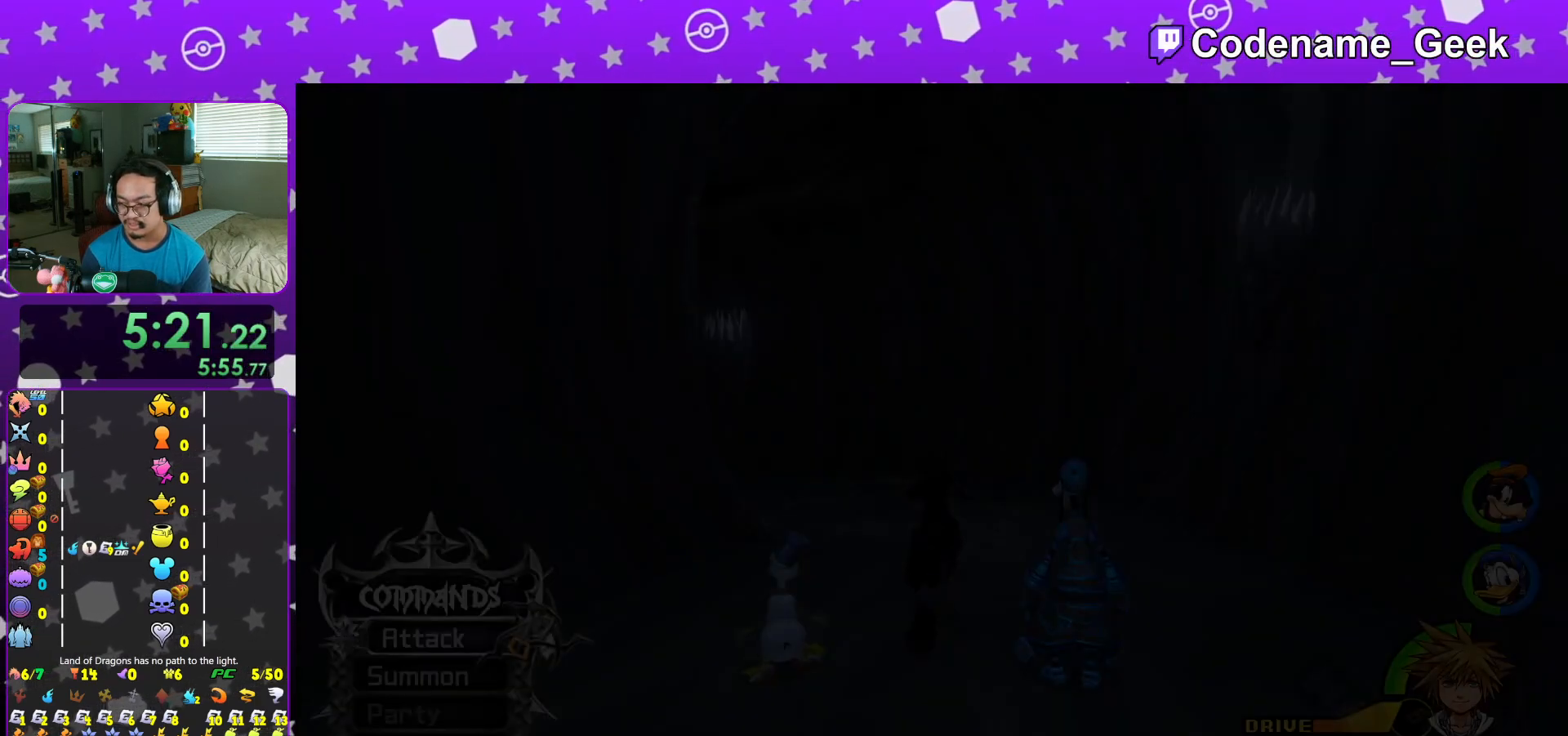
{"buttons": ["B"], "left_stick": "up-left", "right_stick": "center", "events": [[67, "L1", "down"], [150, "L1", "up"], [233, "B", "down"]]}
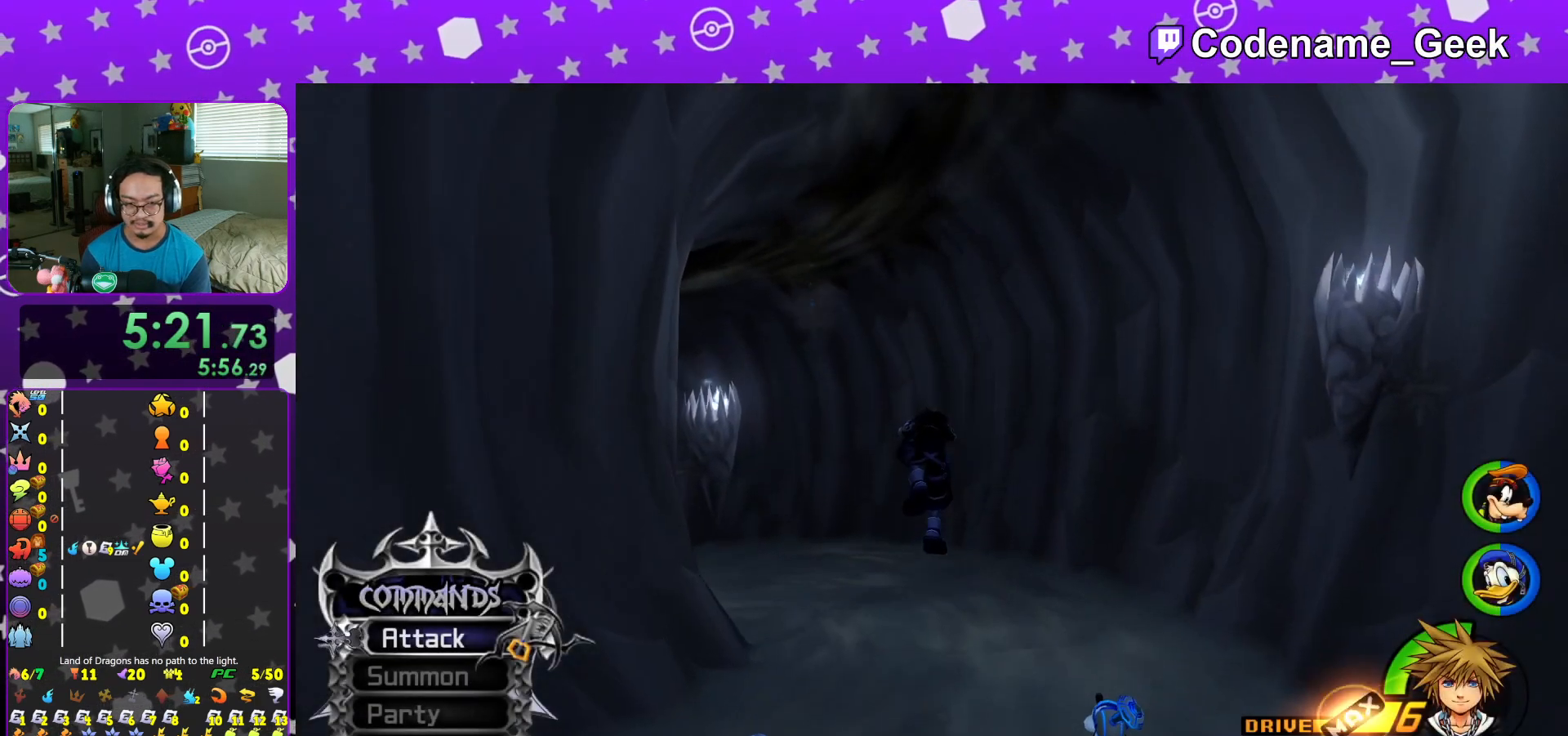
{"buttons": ["Y"], "left_stick": "up-left", "right_stick": "down-left", "events": [[34, "B", "up"], [67, "B", "down"], [267, "B", "up"], [367, "Y", "down"], [484, "right_stick", "down-left"]]}
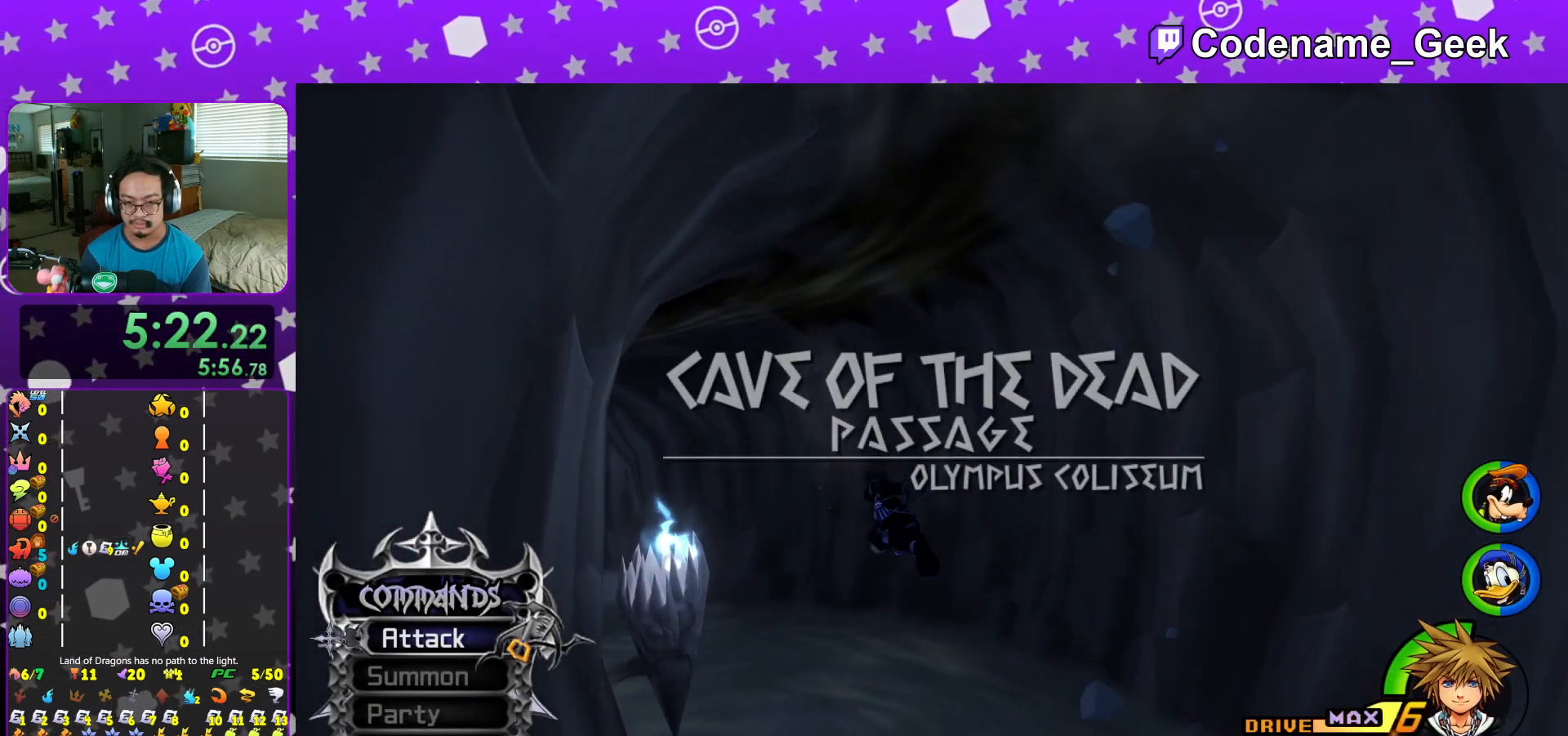
{"buttons": ["Y"], "left_stick": "up-left", "right_stick": "center", "events": [[67, "right_stick", "center"]]}
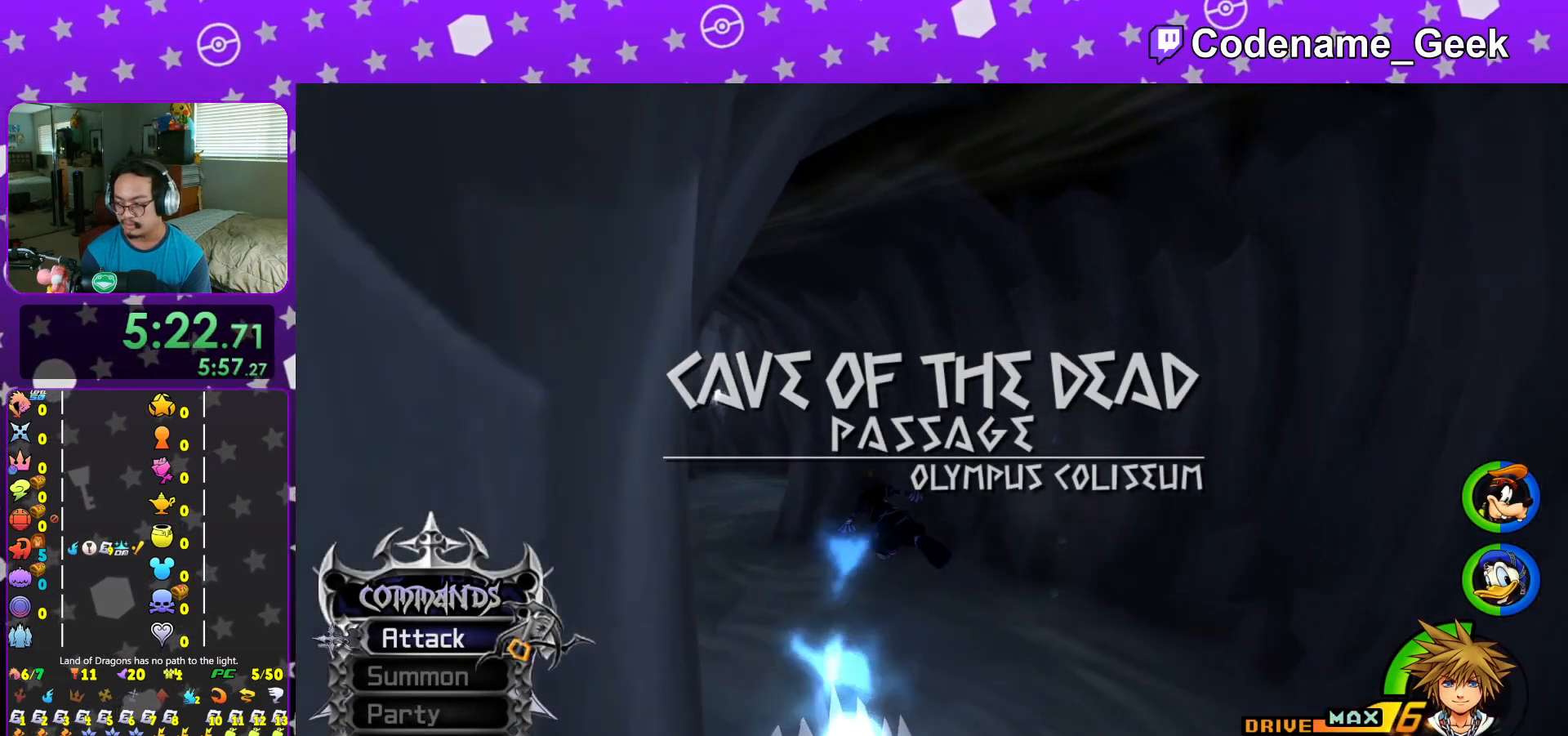
{"buttons": ["Y"], "left_stick": "up-left", "right_stick": "center", "events": []}
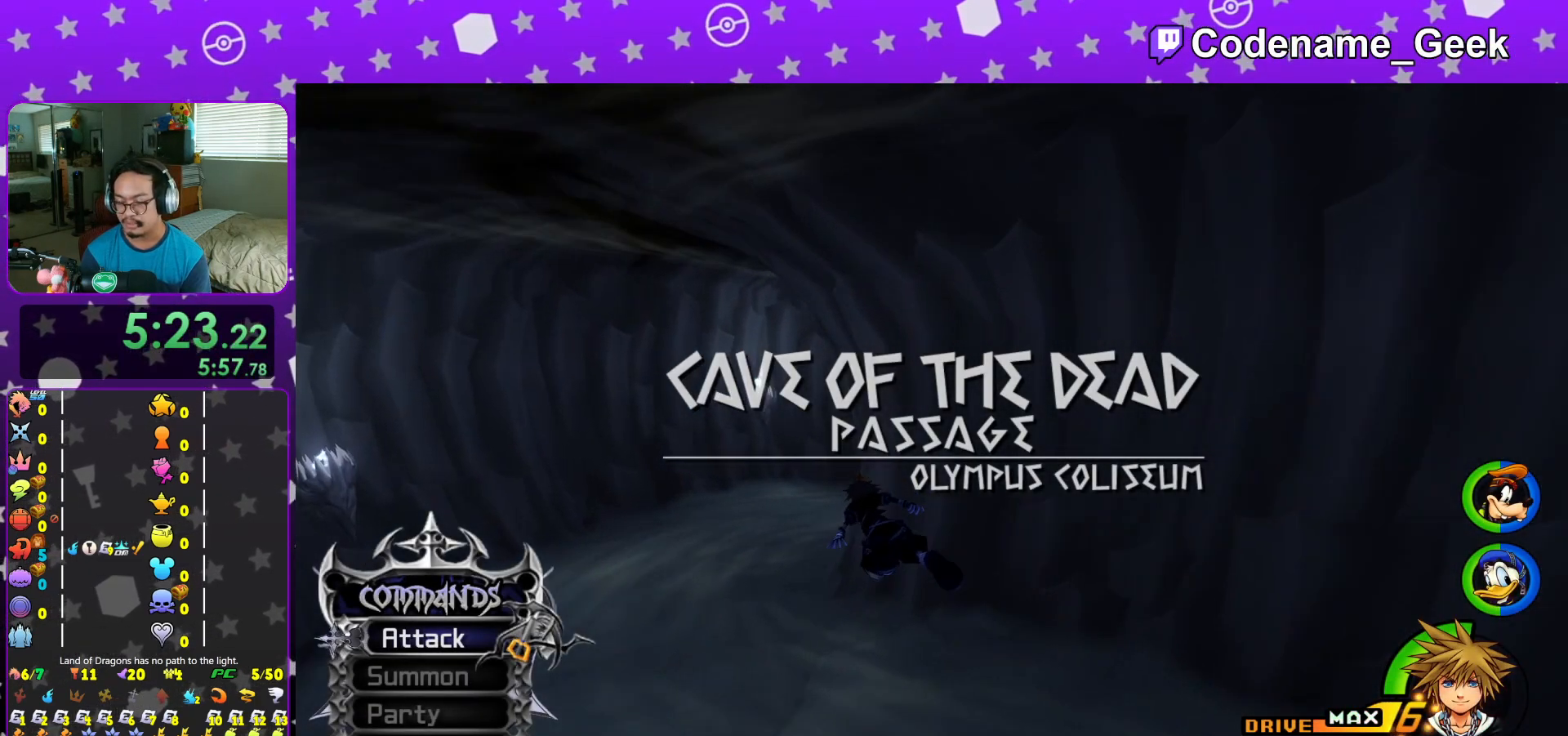
{"buttons": ["Y"], "left_stick": "up-left", "right_stick": "center", "events": []}
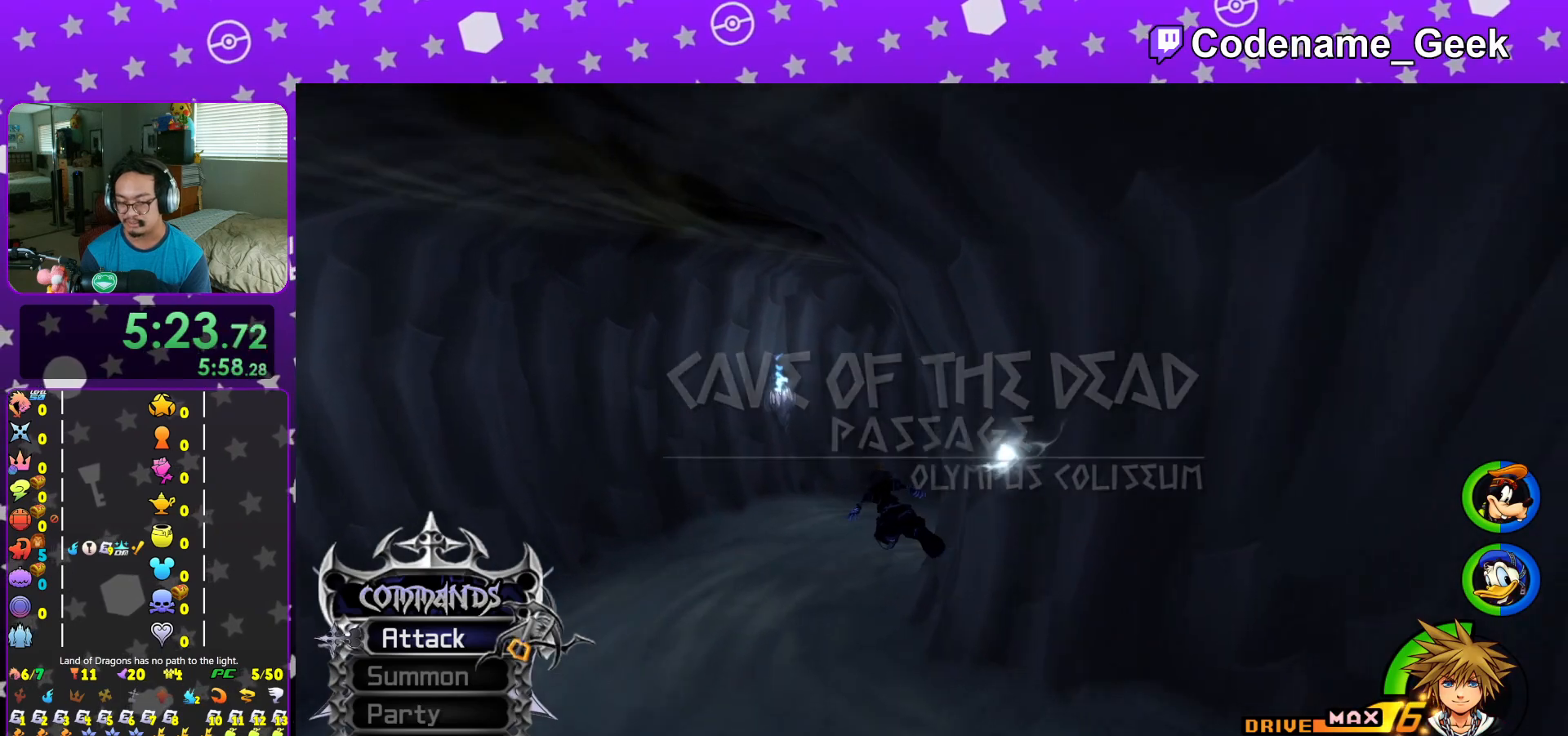
{"buttons": ["Y"], "left_stick": "up-left", "right_stick": "right", "events": [[484, "right_stick", "right"]]}
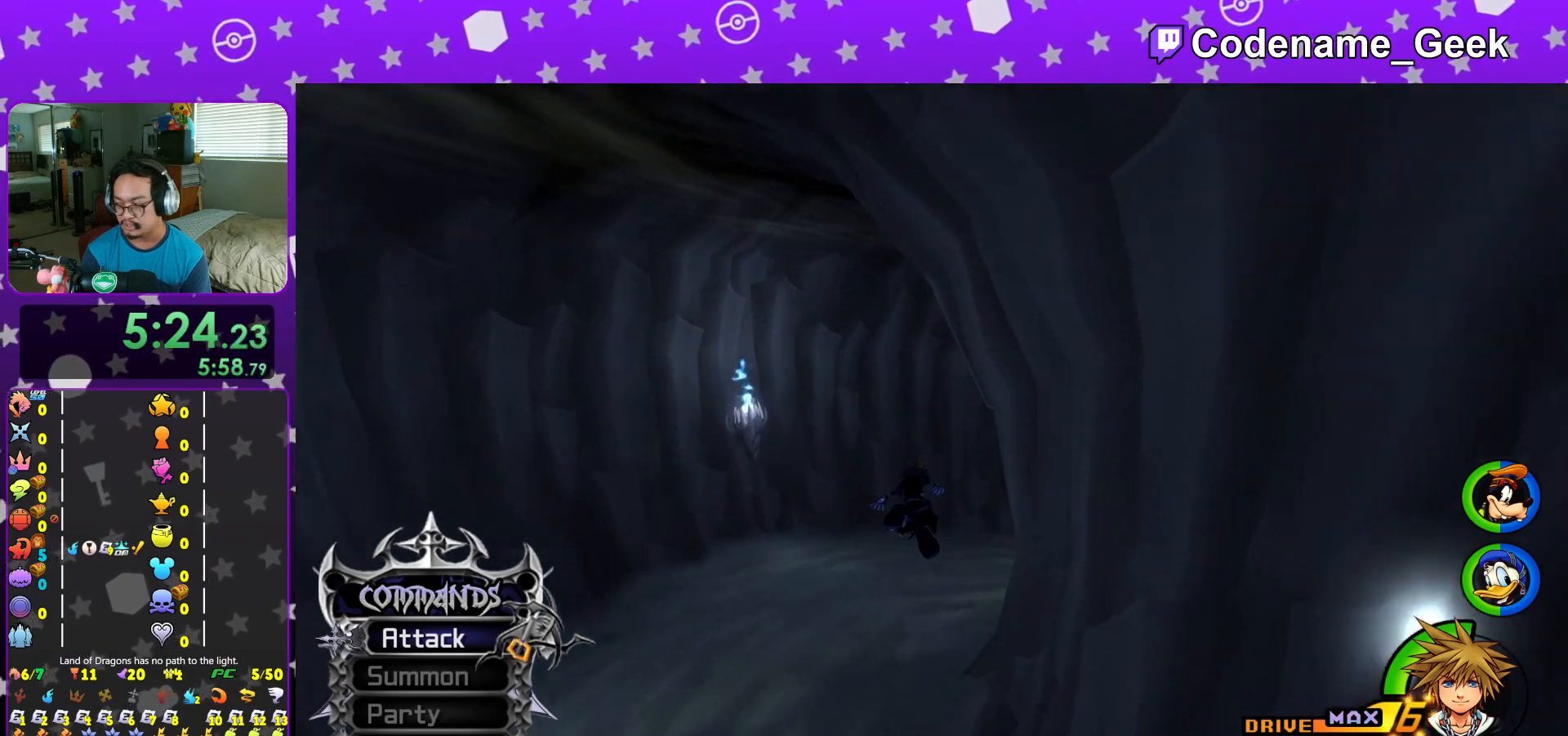
{"buttons": ["Y"], "left_stick": "up", "right_stick": "up", "events": [[150, "right_stick", "center"], [367, "left_stick", "up"], [367, "right_stick", "up-right"], [484, "right_stick", "up"]]}
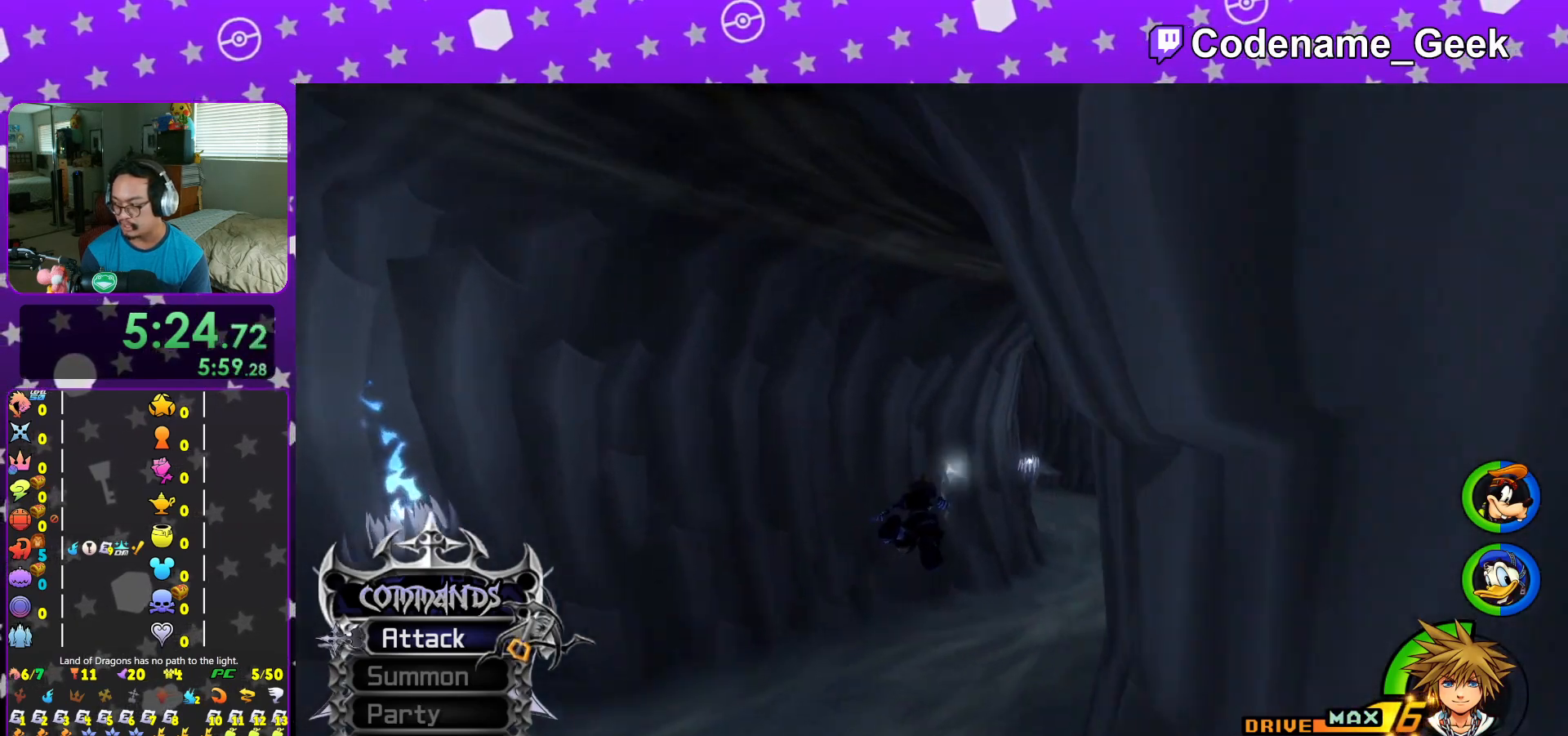
{"buttons": ["Y"], "left_stick": "up-right", "right_stick": "center", "events": [[17, "right_stick", "center"], [284, "left_stick", "up-right"], [284, "right_stick", "up-right"], [401, "right_stick", "center"]]}
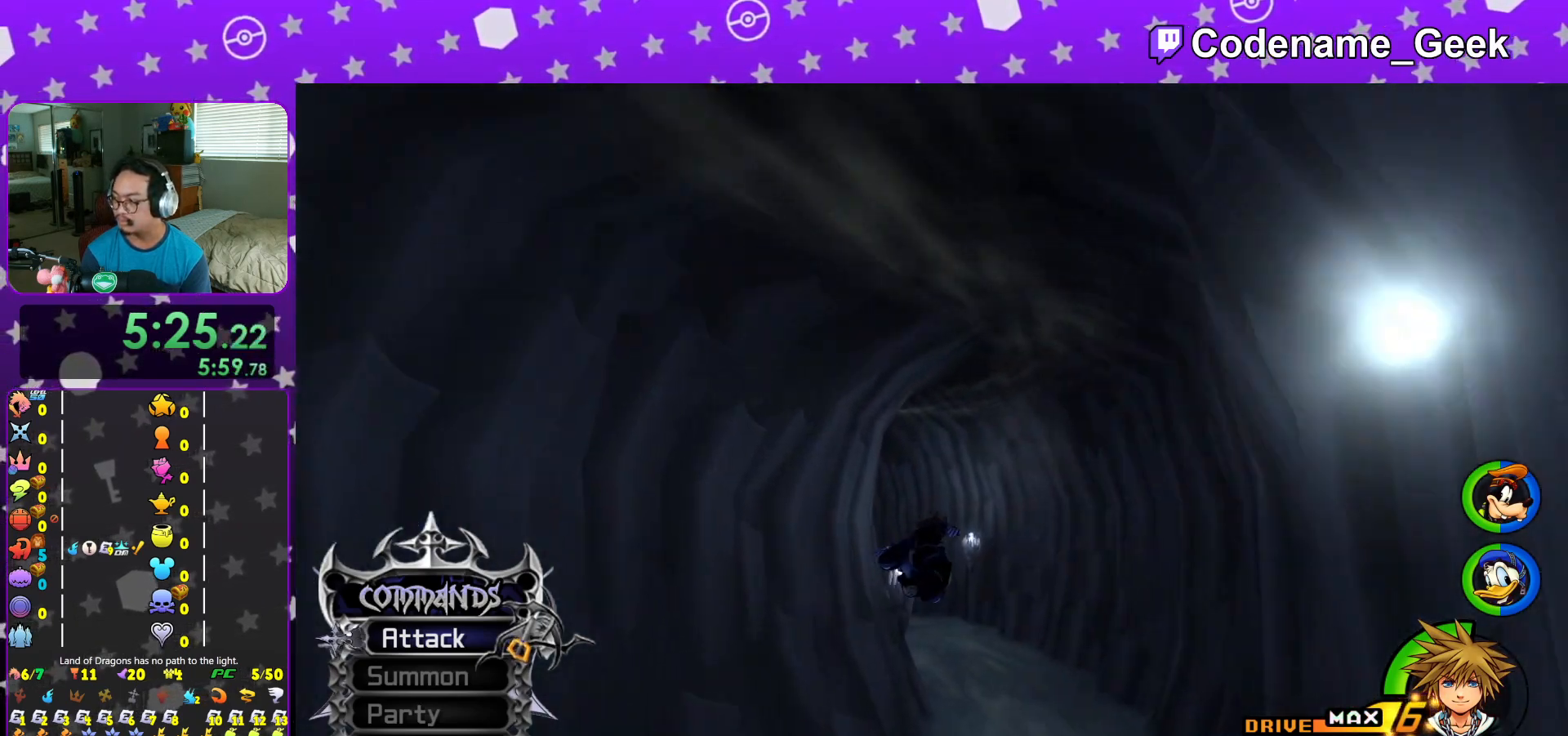
{"buttons": ["Y"], "left_stick": "up-right", "right_stick": "center", "events": []}
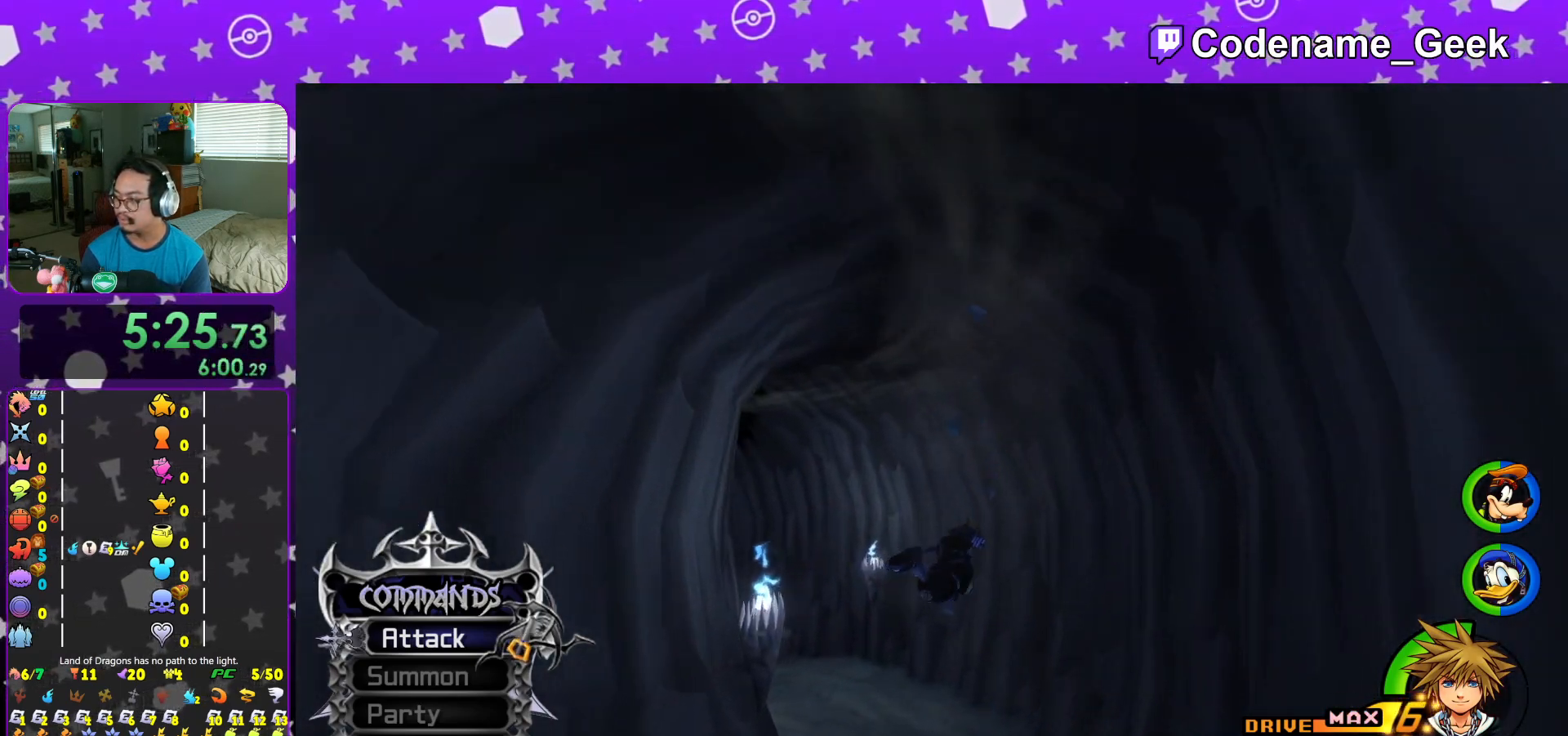
{"buttons": ["Y"], "left_stick": "up", "right_stick": "left", "events": [[34, "left_stick", "up"], [117, "right_stick", "left"], [267, "right_stick", "center"], [434, "right_stick", "left"]]}
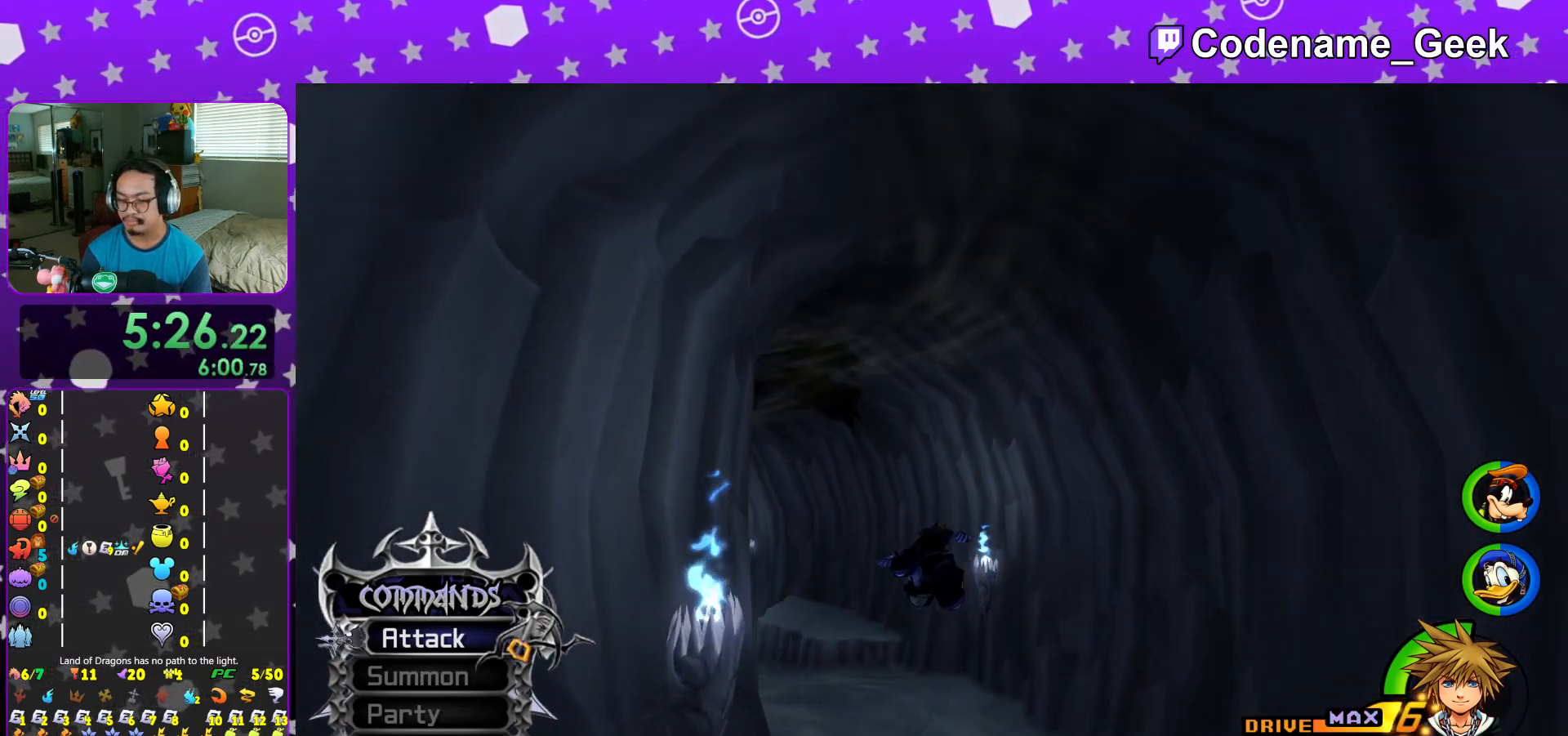
{"buttons": ["Y"], "left_stick": "up", "right_stick": "down-left", "events": [[33, "left_stick", "up-left"], [67, "right_stick", "center"], [217, "right_stick", "left"], [367, "right_stick", "down-left"], [467, "left_stick", "up"]]}
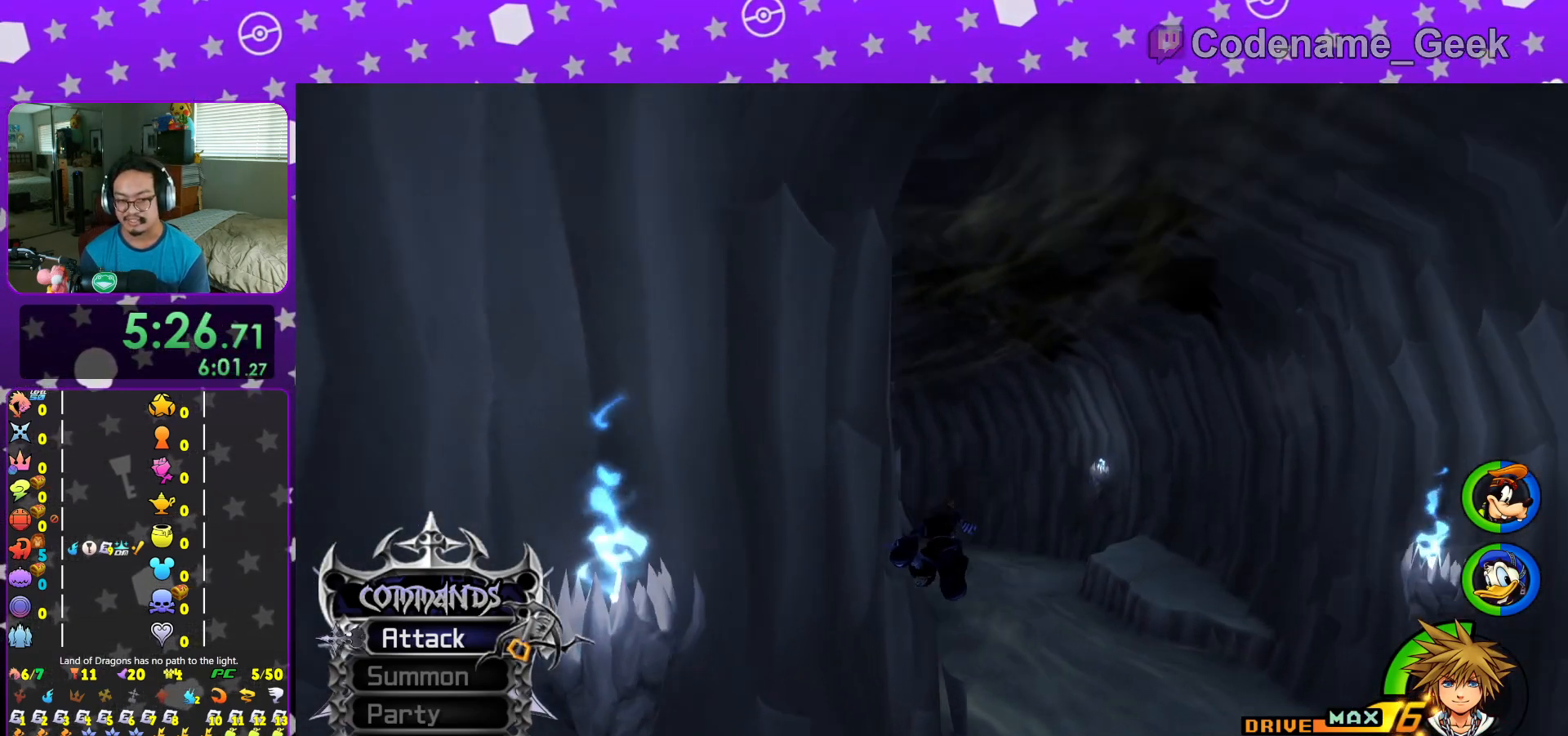
{"buttons": ["Y"], "left_stick": "up", "right_stick": "center", "events": [[34, "right_stick", "center"]]}
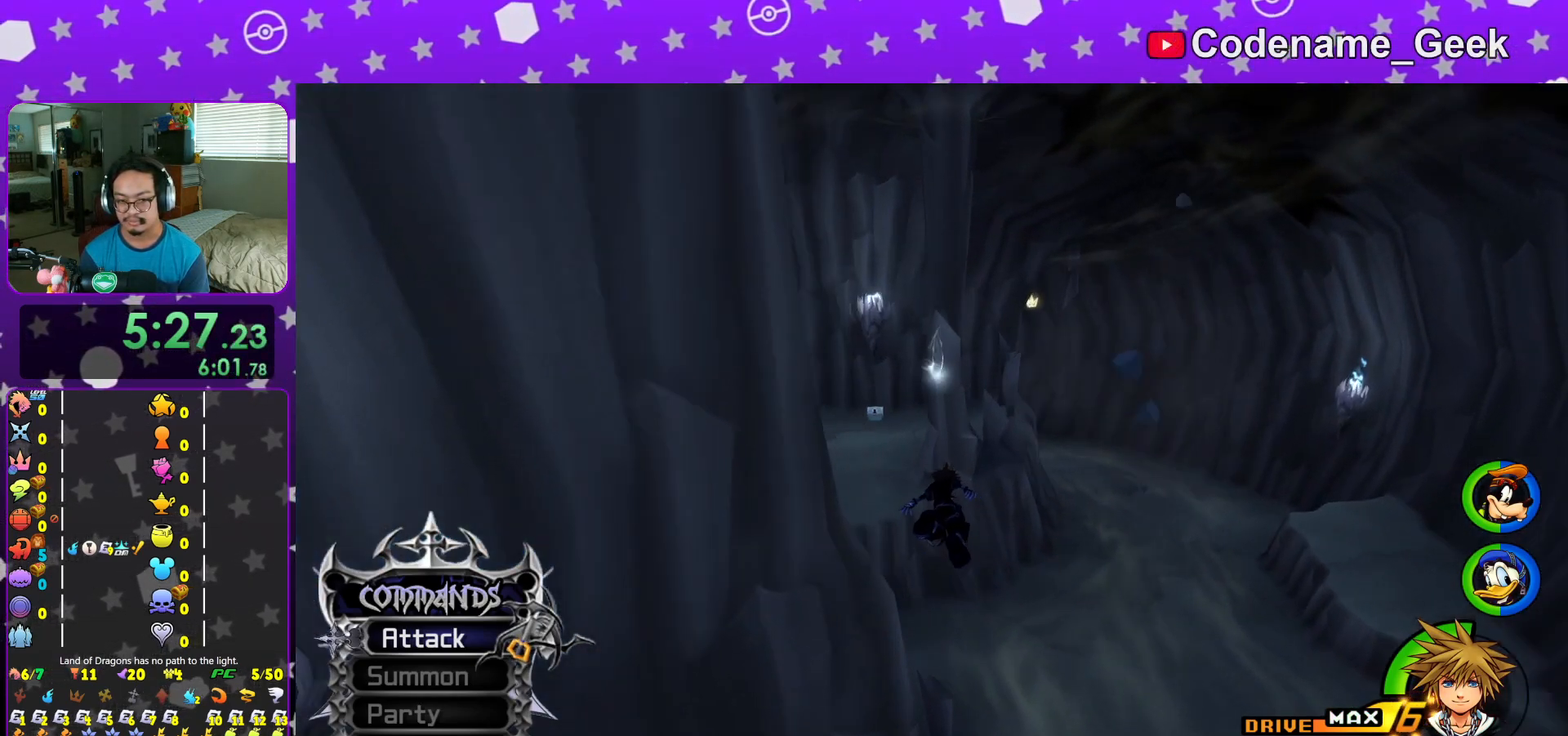
{"buttons": ["Y"], "left_stick": "up-left", "right_stick": "center", "events": [[117, "left_stick", "up-left"], [400, "right_stick", "up"], [484, "right_stick", "center"]]}
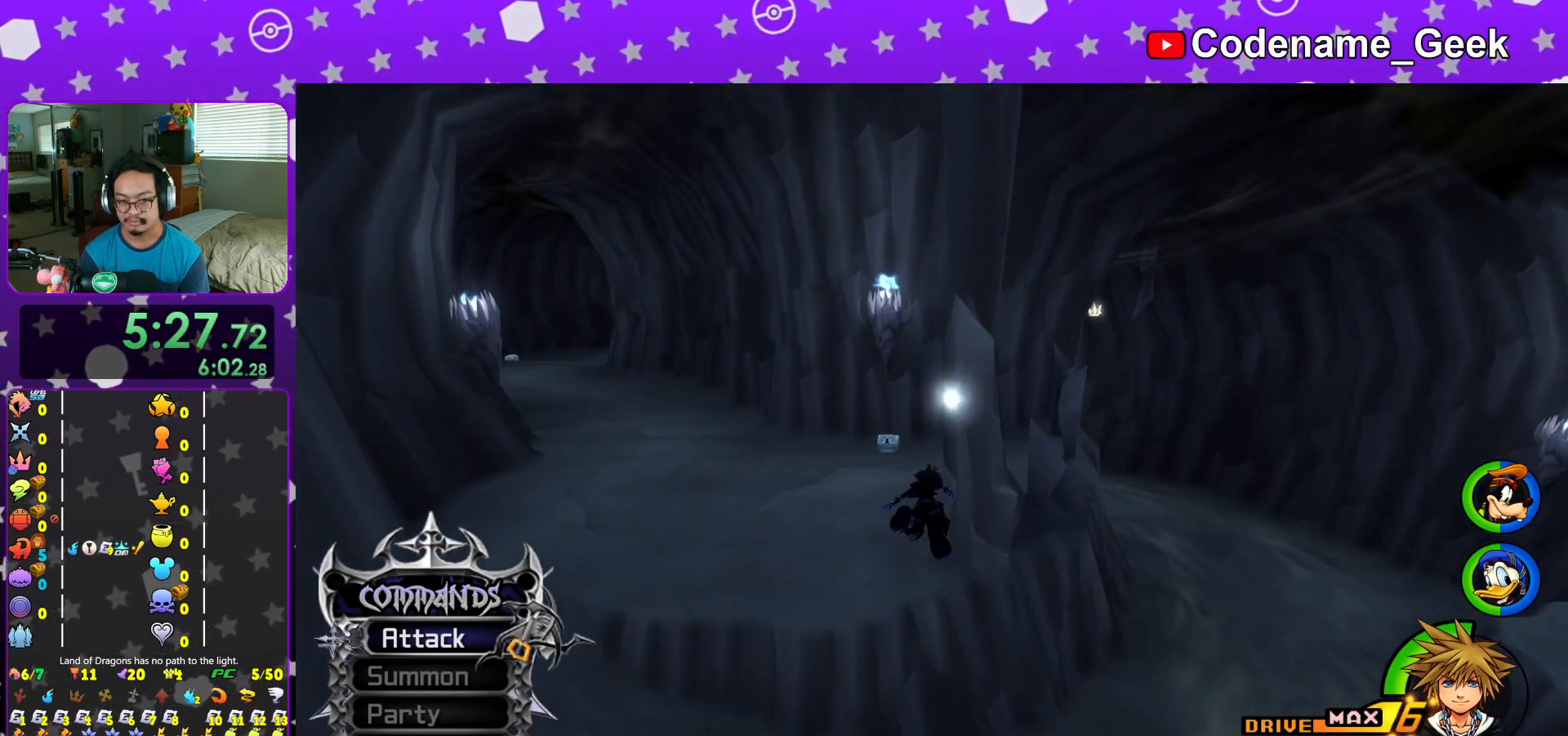
{"buttons": [], "left_stick": "up", "right_stick": "center", "events": [[317, "L1", "down"], [401, "L1", "up"], [434, "left_stick", "up"], [484, "Y", "up"]]}
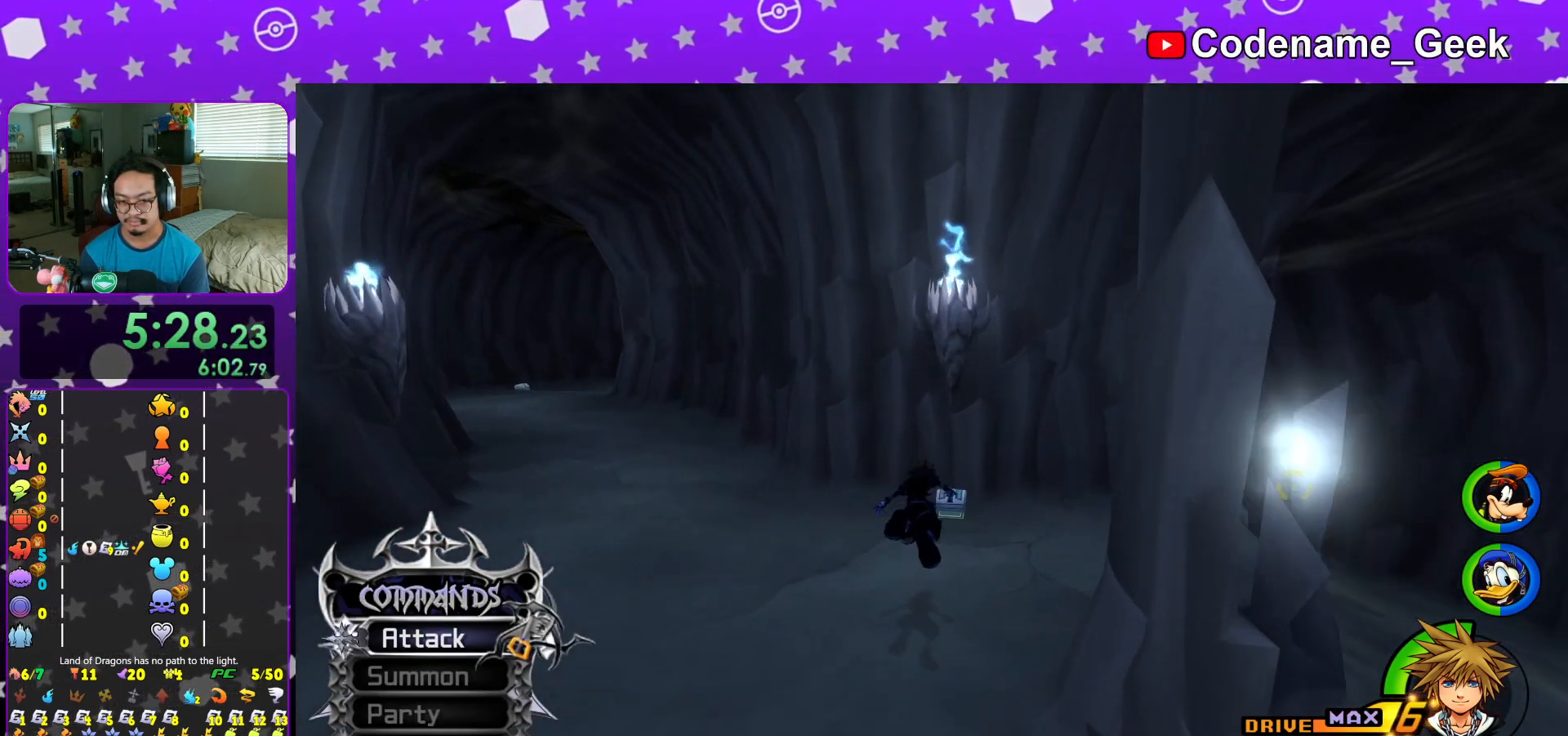
{"buttons": [], "left_stick": "up-right", "right_stick": "left", "events": [[33, "L1", "down"], [117, "left_stick", "up-right"], [150, "L1", "up"], [167, "right_stick", "left"], [217, "right_stick", "center"], [317, "right_stick", "left"]]}
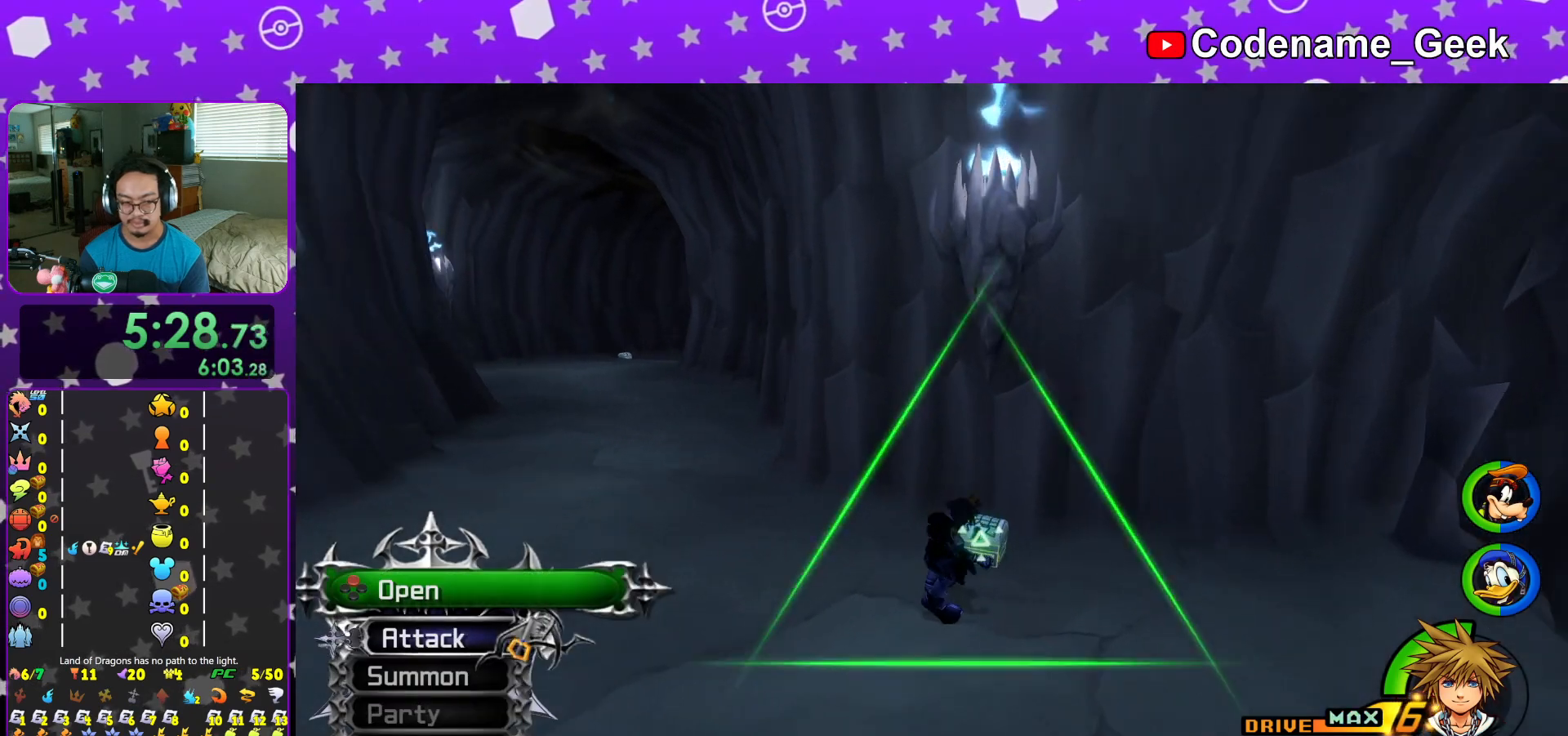
{"buttons": [], "left_stick": "center", "right_stick": "center", "events": [[84, "left_stick", "up-left"], [151, "X", "down"], [251, "X", "up"], [251, "left_stick", "center"], [317, "X", "down"], [317, "right_stick", "center"], [401, "L1", "down"], [451, "X", "up"], [484, "L1", "up"]]}
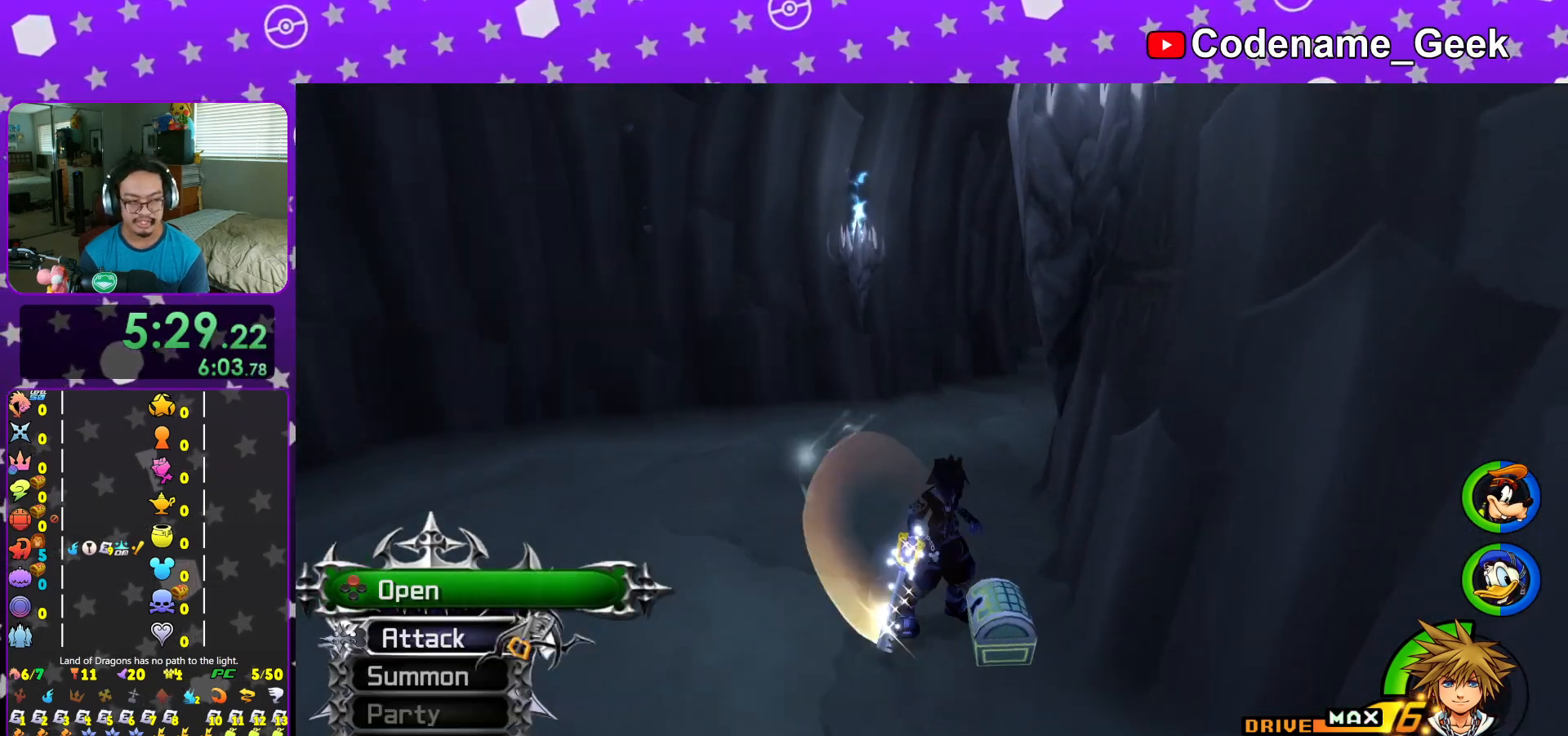
{"buttons": [], "left_stick": "center", "right_stick": "center", "events": [[50, "X", "down"], [150, "L1", "down"], [150, "X", "up"], [233, "L1", "up"], [233, "X", "down"], [350, "X", "up"], [384, "L1", "down"], [484, "L1", "up"]]}
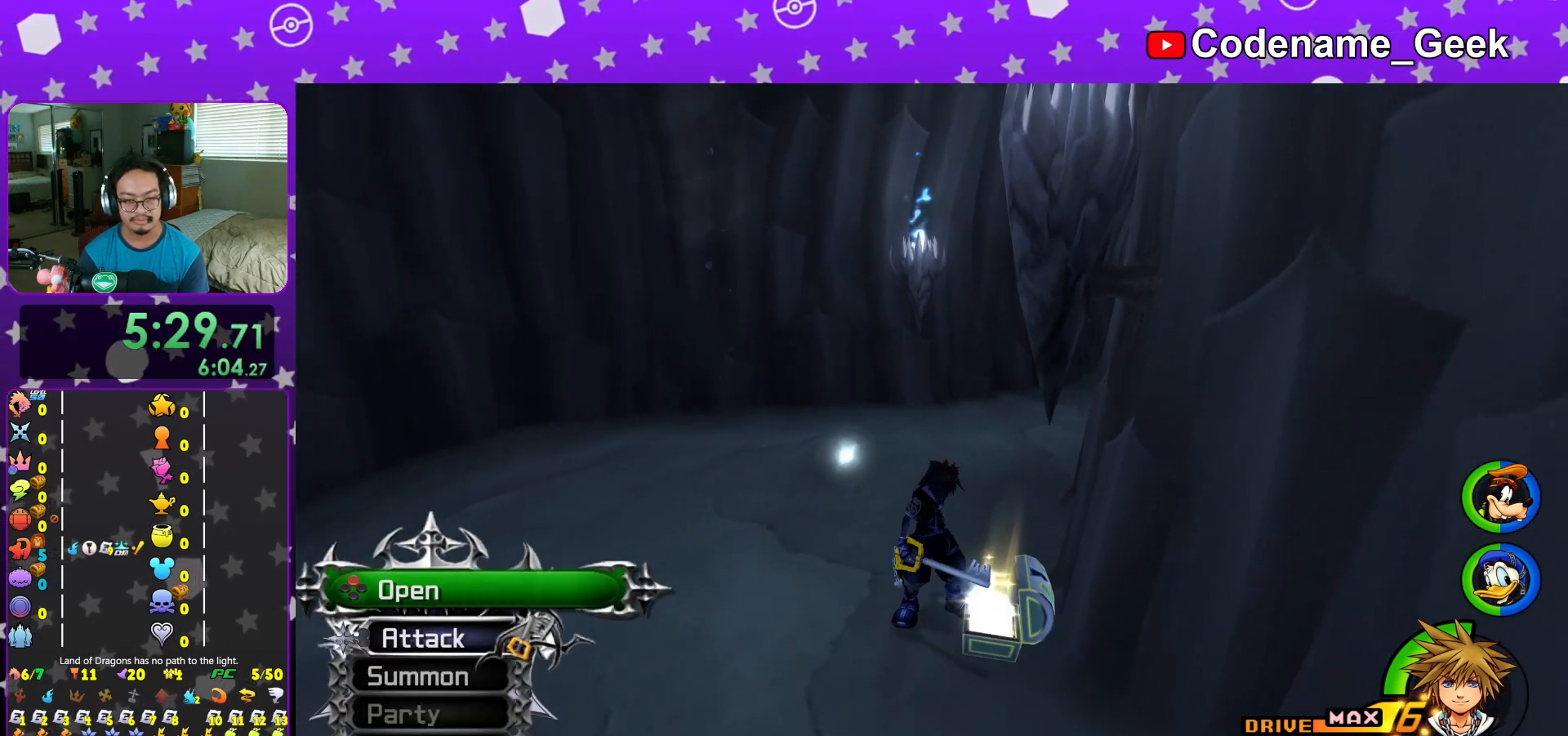
{"buttons": ["Y"], "left_stick": "up", "right_stick": "center", "events": [[17, "left_stick", "up-left"], [284, "Y", "down"], [401, "Y", "up"], [434, "left_stick", "up"], [468, "Y", "down"]]}
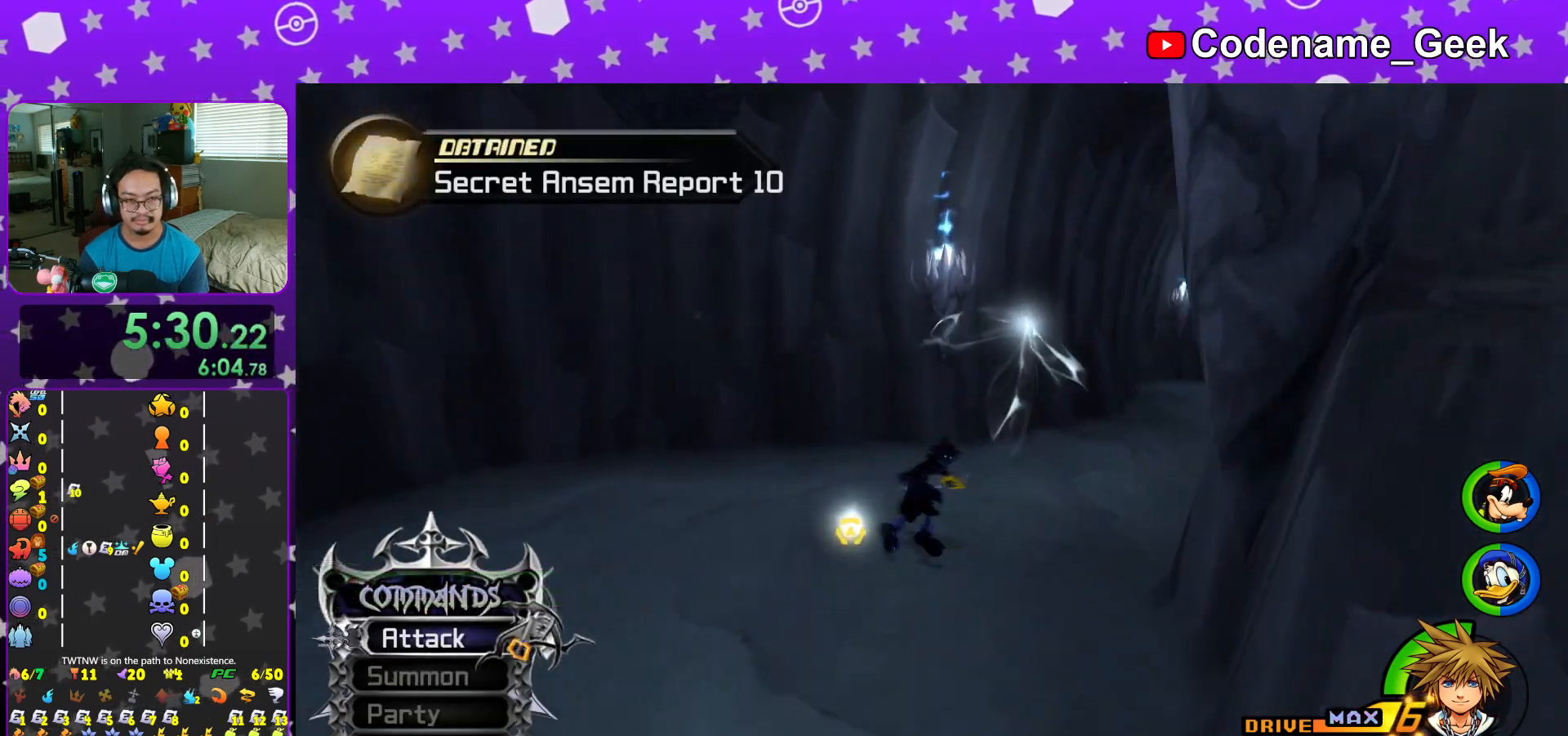
{"buttons": ["B"], "left_stick": "up-right", "right_stick": "center", "events": [[33, "left_stick", "up-right"], [83, "right_stick", "right"], [100, "Y", "up"], [367, "right_stick", "center"], [434, "B", "down"]]}
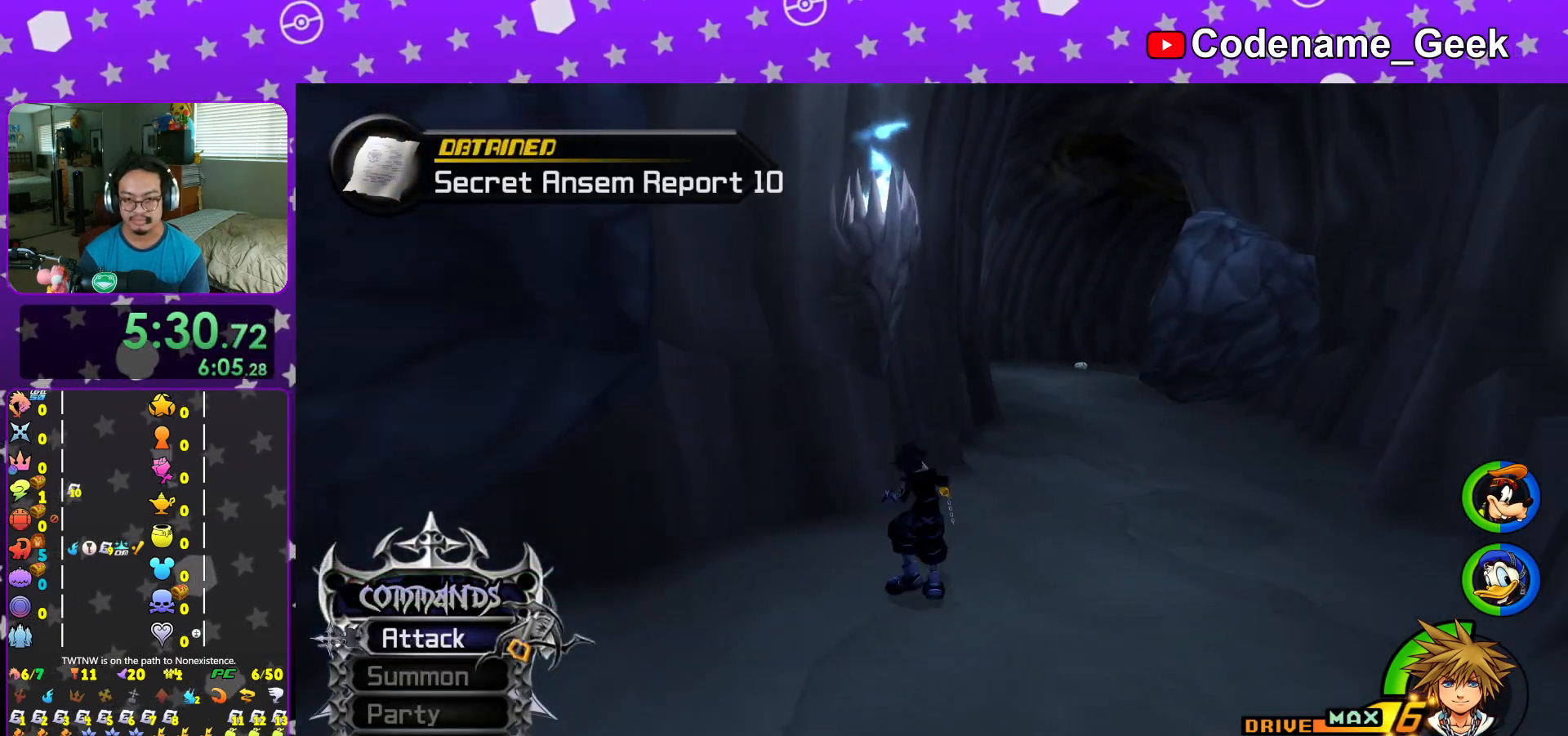
{"buttons": ["Y"], "left_stick": "up", "right_stick": "center", "events": [[117, "B", "up"], [184, "B", "down"], [351, "B", "up"], [418, "left_stick", "up"], [434, "Y", "down"]]}
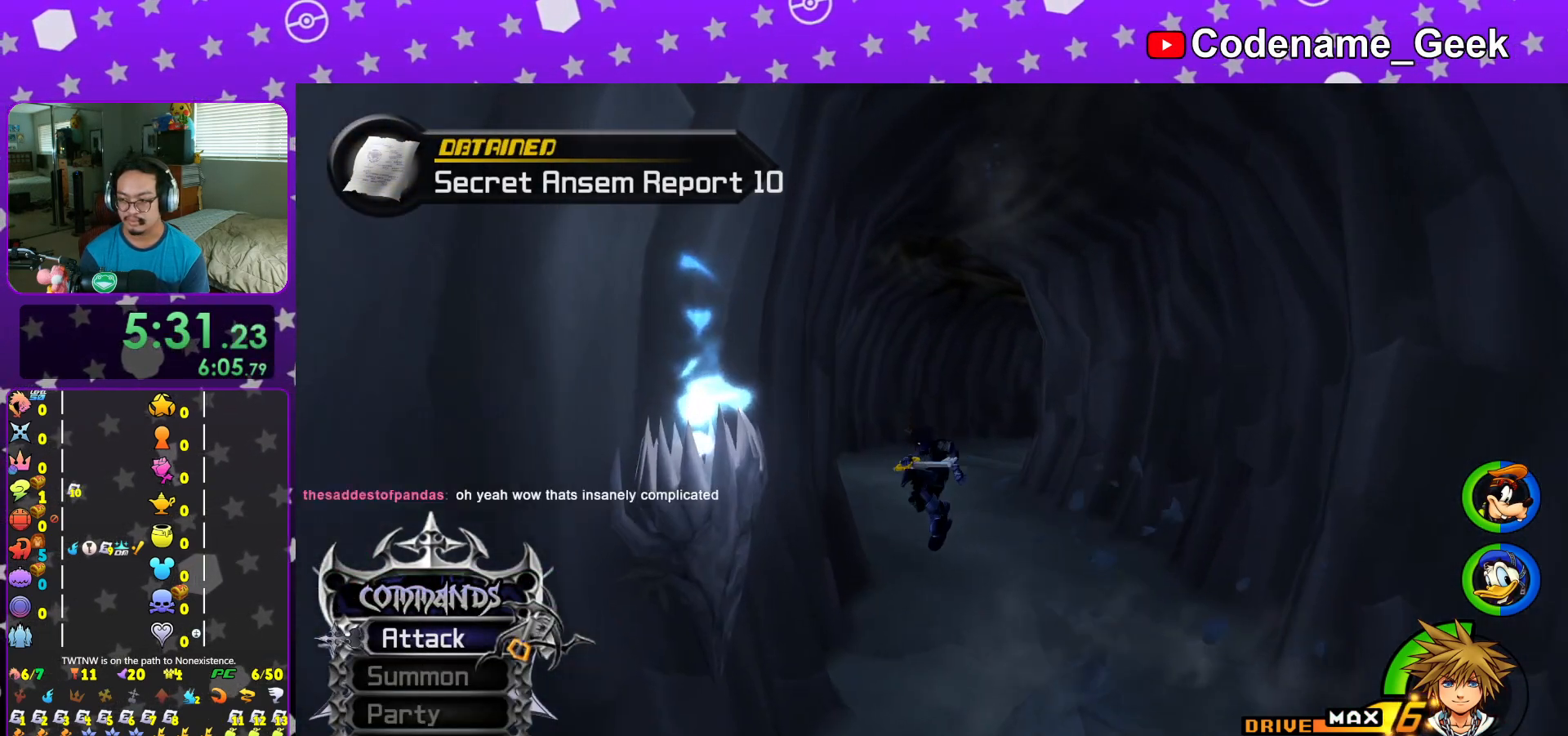
{"buttons": ["Y"], "left_stick": "up", "right_stick": "center", "events": []}
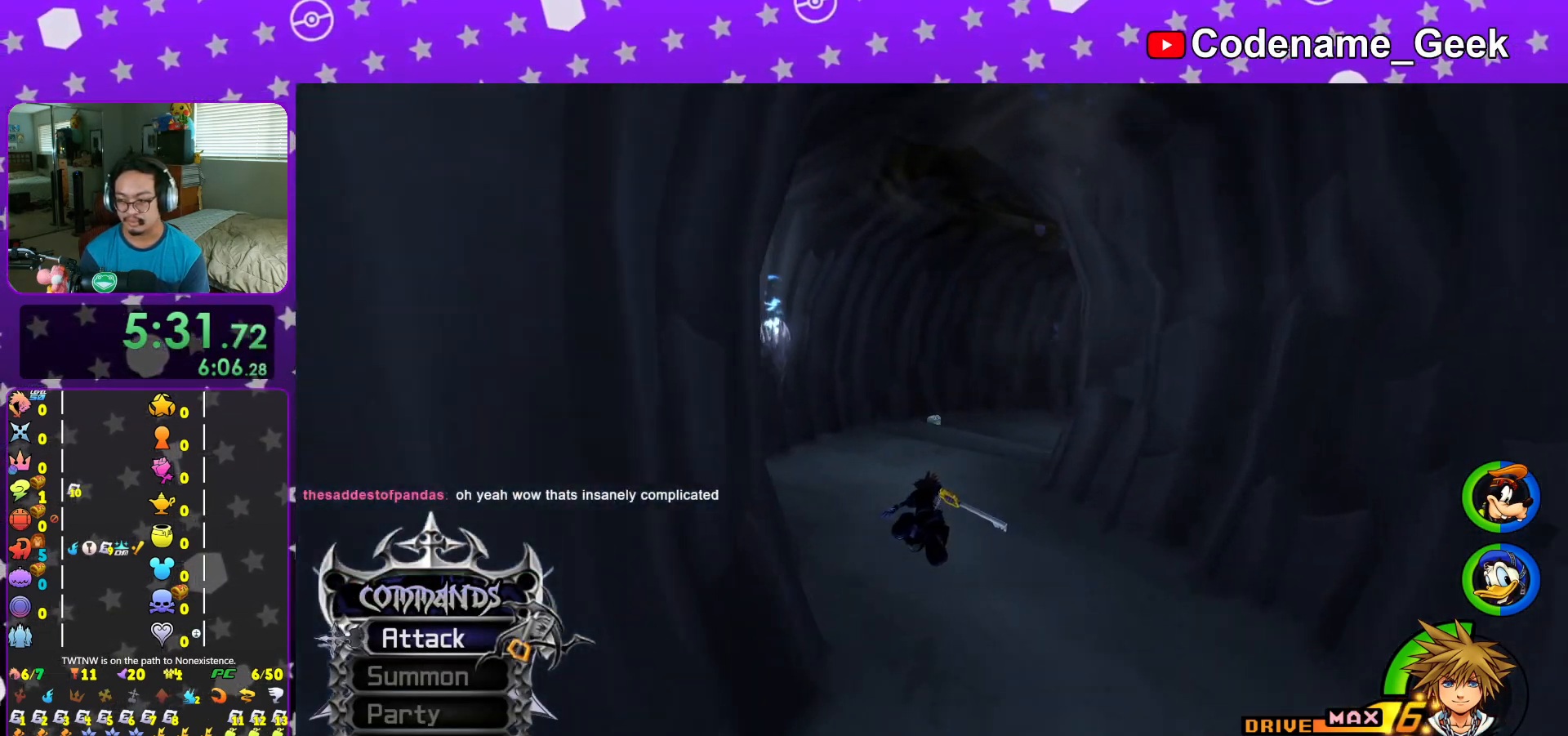
{"buttons": ["Y", "L1"], "left_stick": "up", "right_stick": "center", "events": [[83, "left_stick", "up-left"], [467, "left_stick", "up"], [484, "L1", "down"]]}
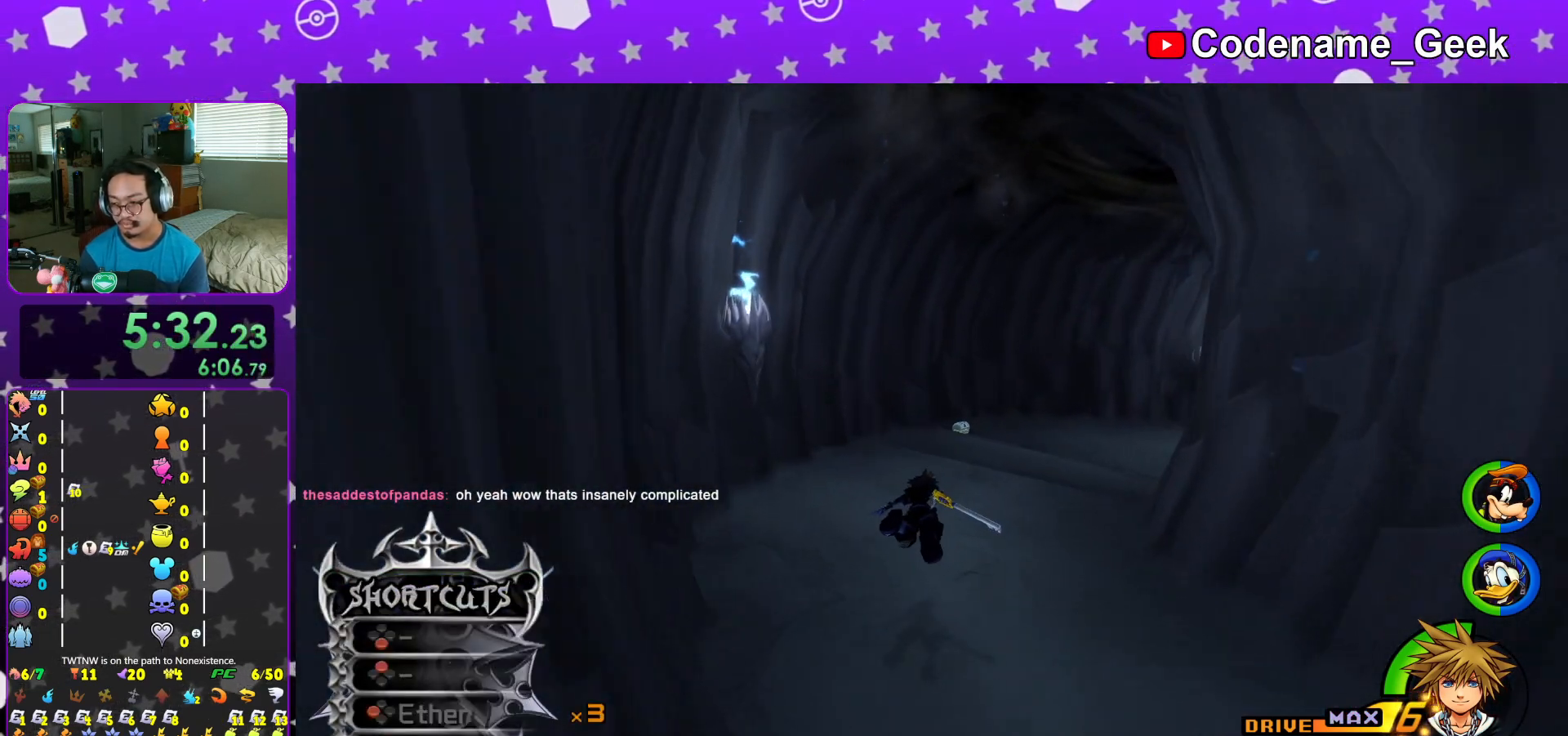
{"buttons": ["Y"], "left_stick": "up", "right_stick": "right", "events": [[67, "L1", "up"], [234, "L1", "down"], [317, "L1", "up"], [467, "right_stick", "right"]]}
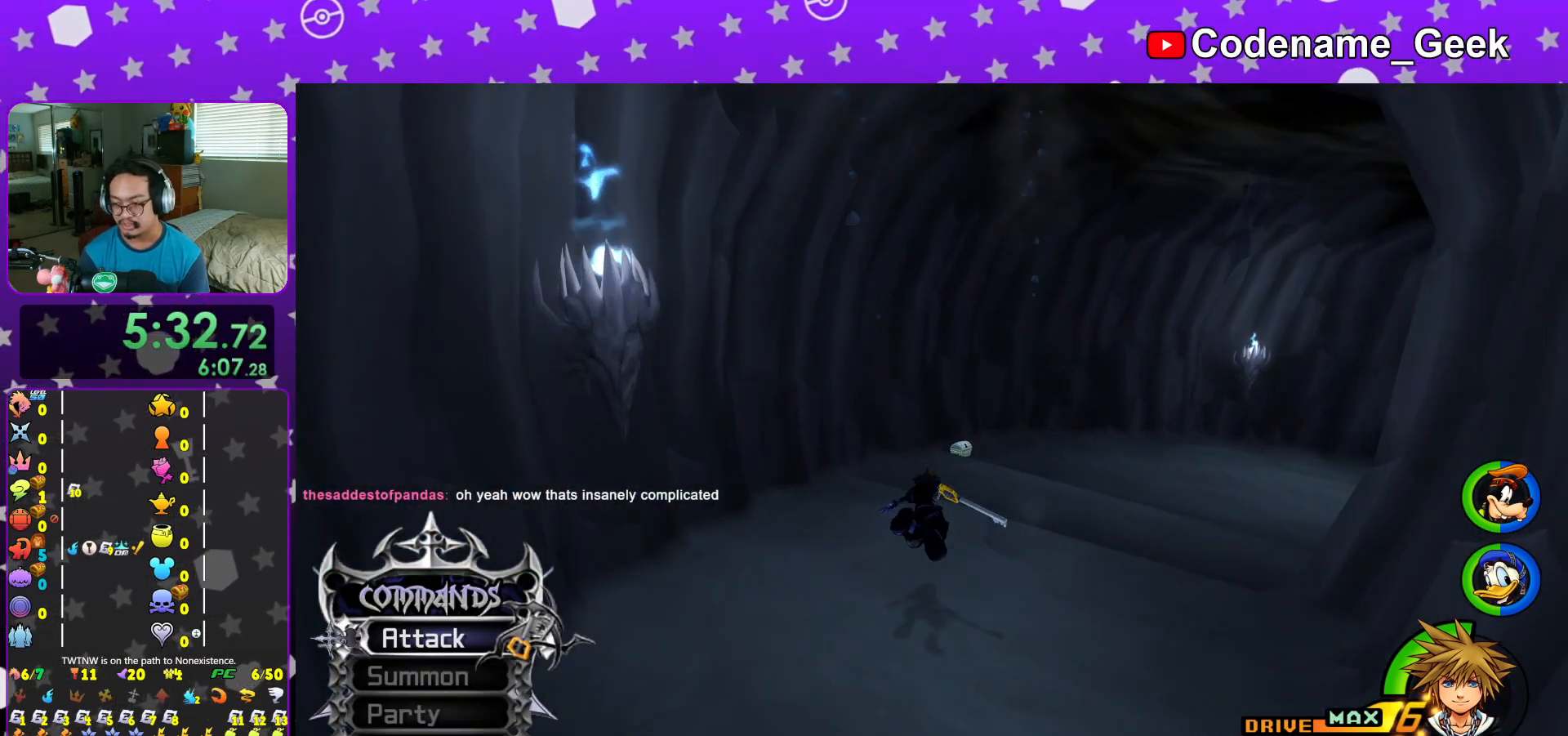
{"buttons": ["Y"], "left_stick": "up", "right_stick": "center", "events": [[33, "right_stick", "center"], [367, "right_stick", "right"], [467, "right_stick", "center"]]}